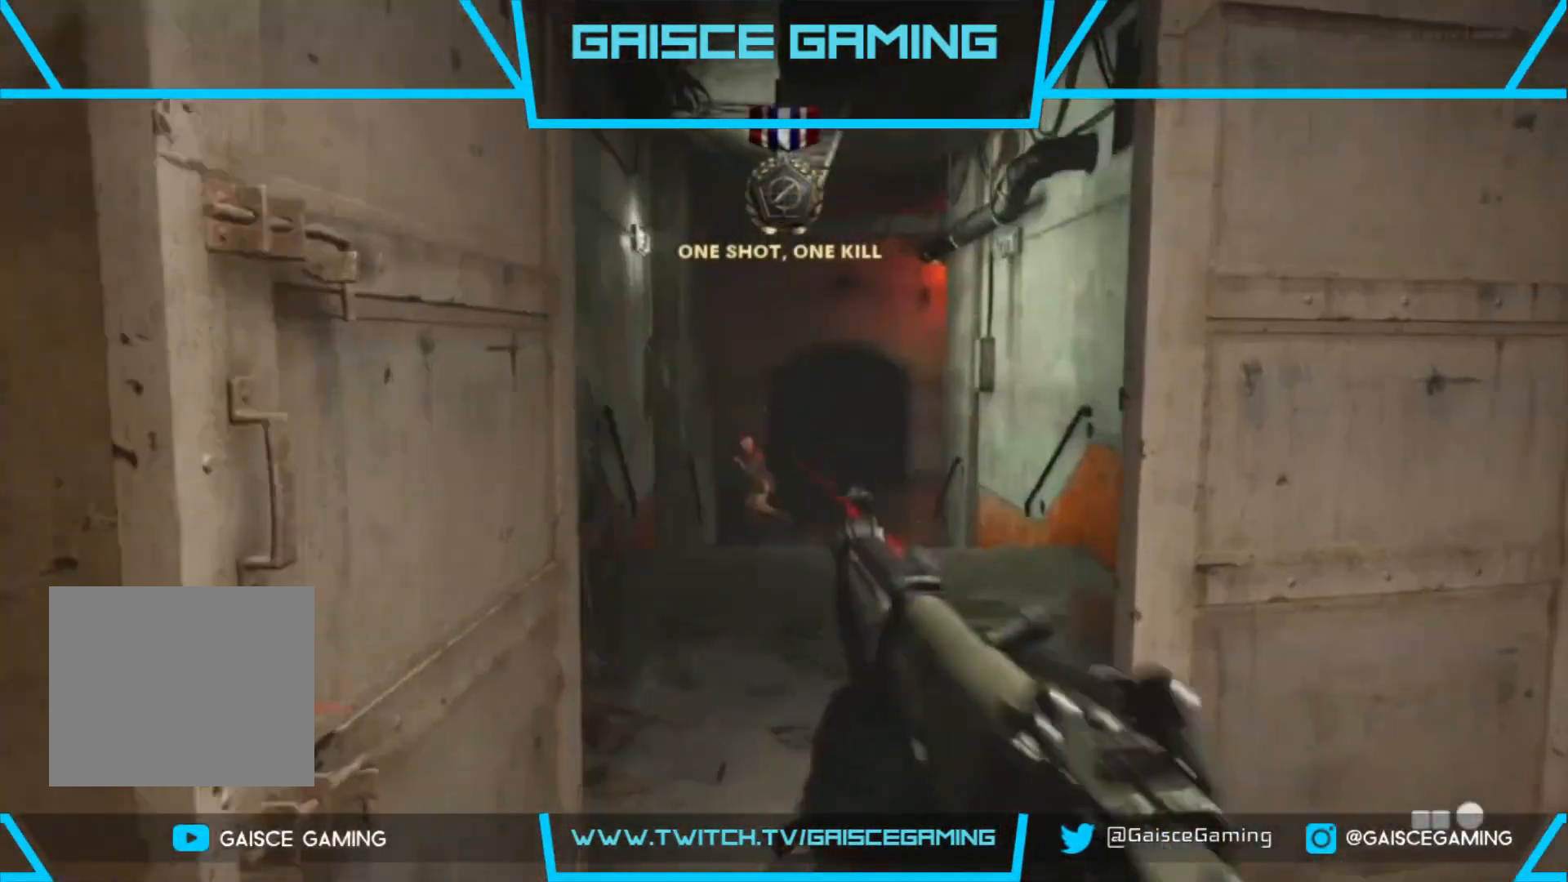
Gameplay with a controller (PlayStation layout); each line is a JSON object with the inputs held at the frame after it. "events" lists button and stick changes between this image and that frame as [ms after this image, input, new state], when the widget could be followed in between.
{"buttons": ["L2", "R2"], "left_stick": "up-right", "right_stick": "down-right", "events": [[250, "right_stick", "down"], [267, "L2", "down"], [283, "R2", "down"], [450, "left_stick", "up-right"], [467, "right_stick", "down-right"]]}
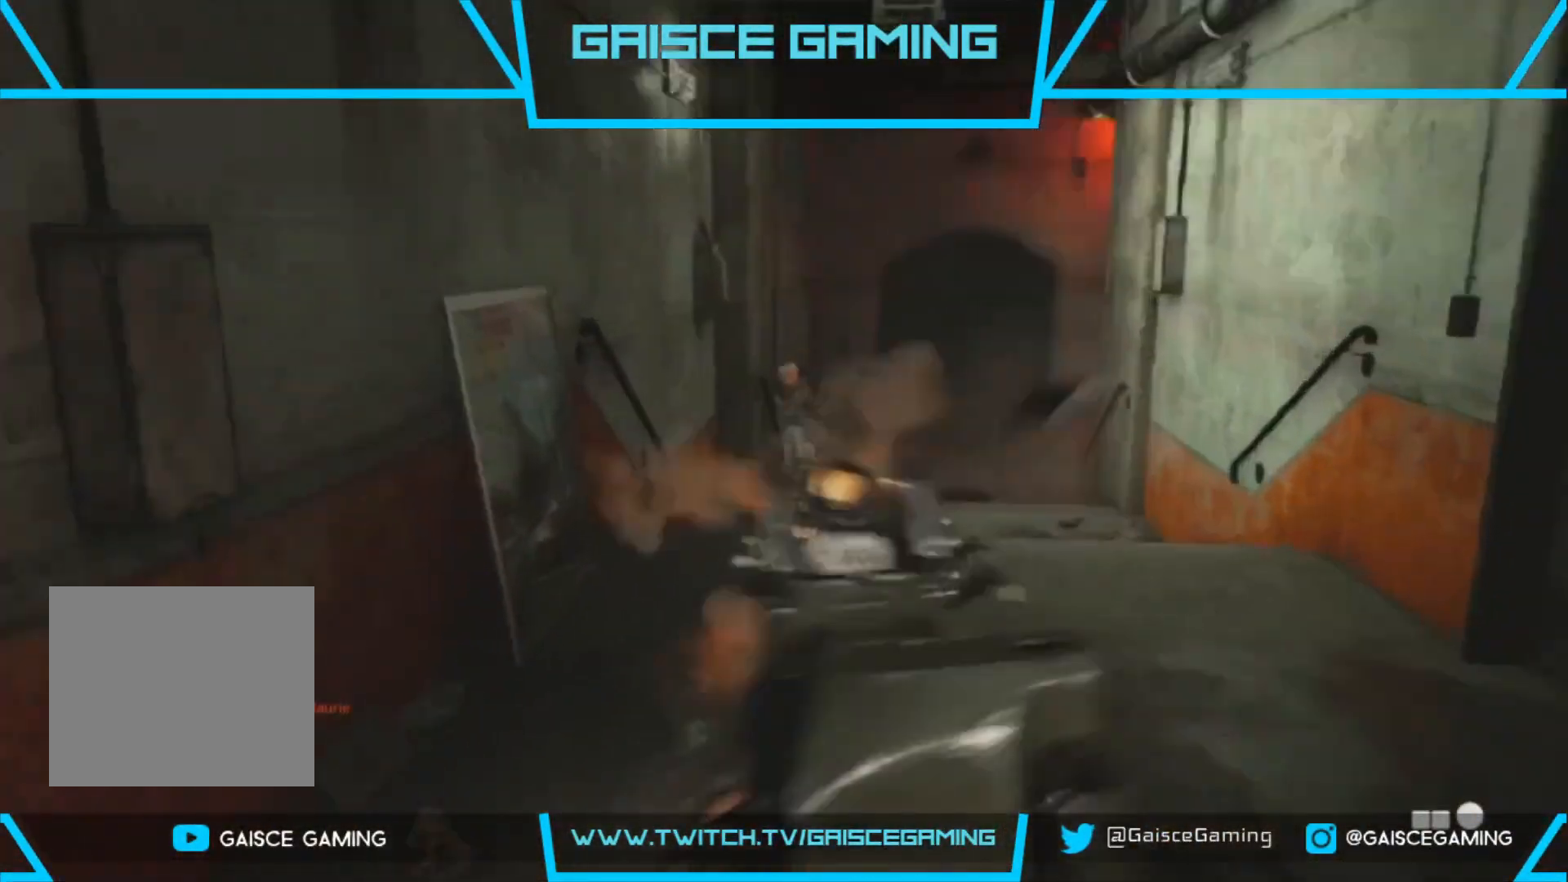
{"buttons": ["L3"], "left_stick": "up-right", "right_stick": "center", "events": [[200, "right_stick", "center"], [233, "R2", "up"], [383, "L2", "up"], [450, "L3", "down"]]}
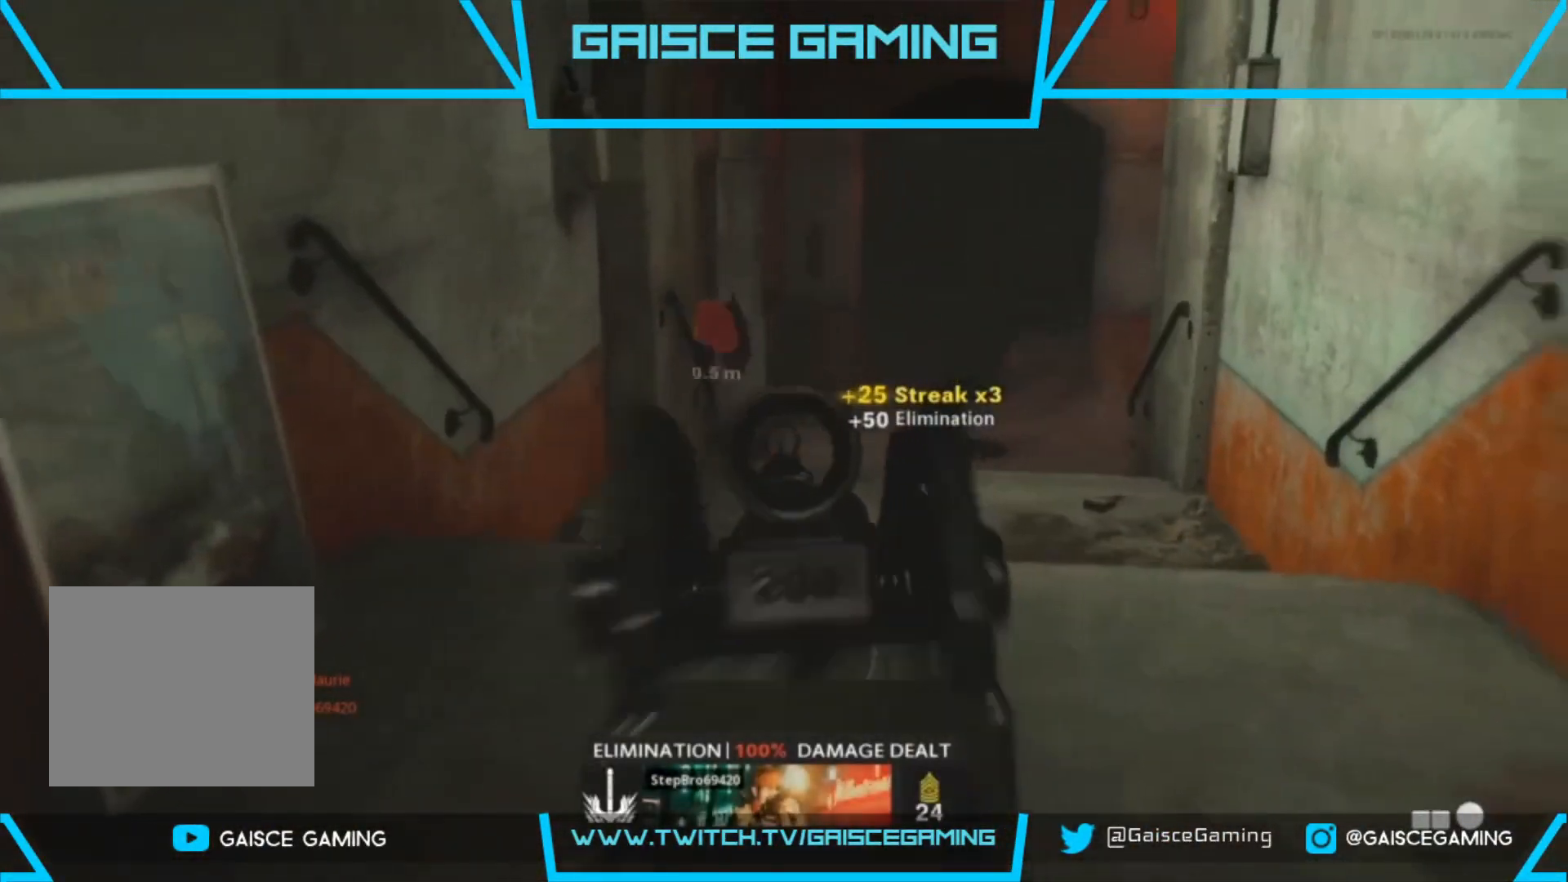
{"buttons": [], "left_stick": "up", "right_stick": "center", "events": [[33, "left_stick", "up"], [100, "L3", "up"], [167, "L3", "down"], [217, "right_stick", "left"], [317, "right_stick", "center"], [333, "L3", "up"]]}
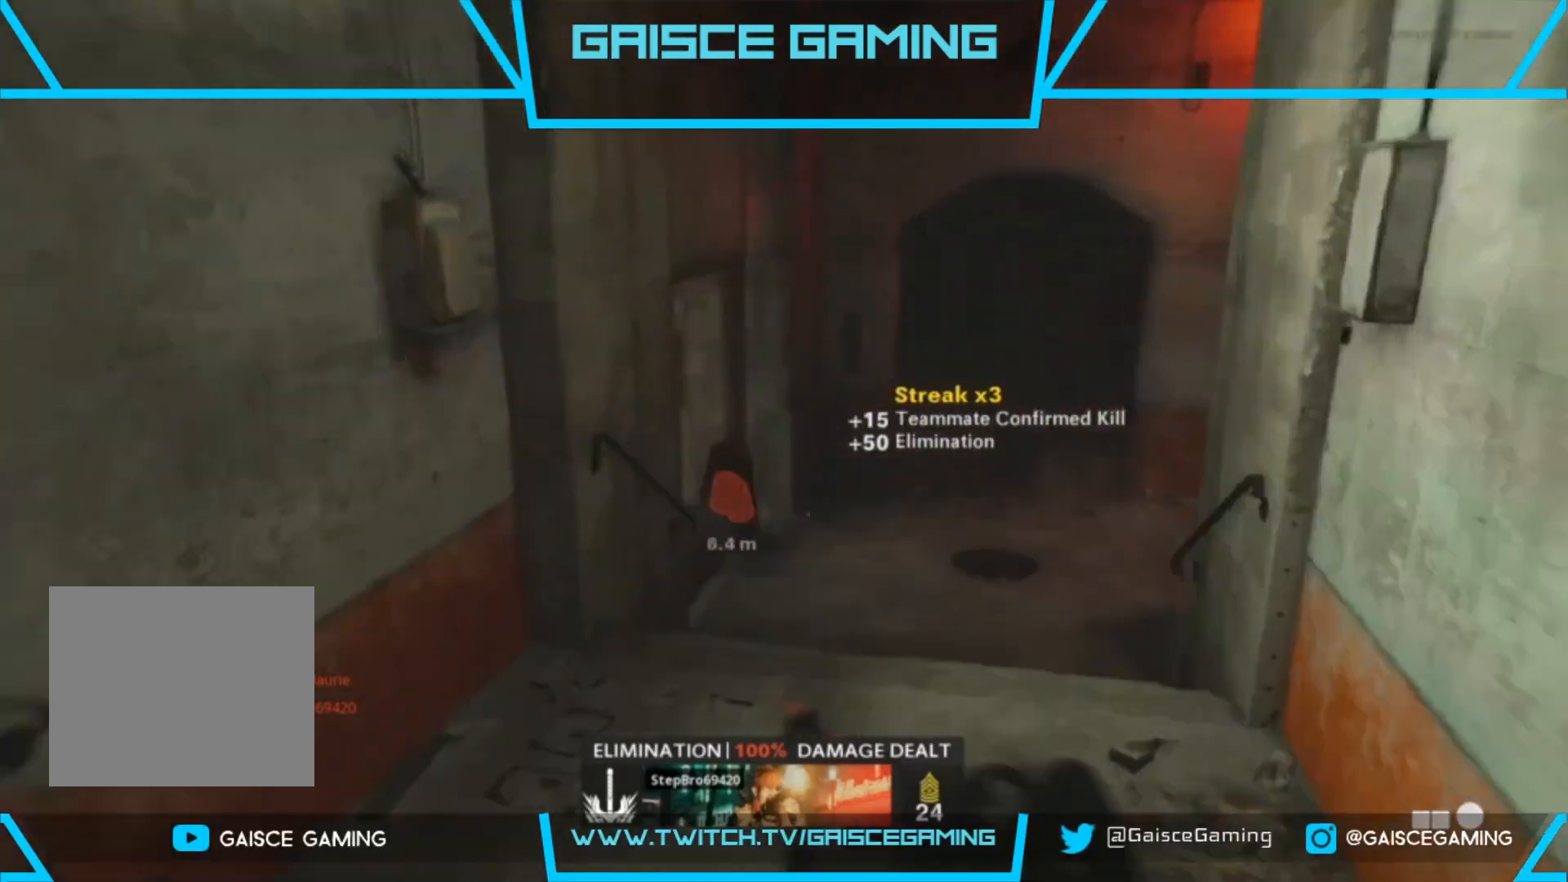
{"buttons": [], "left_stick": "up", "right_stick": "left", "events": [[350, "right_stick", "left"]]}
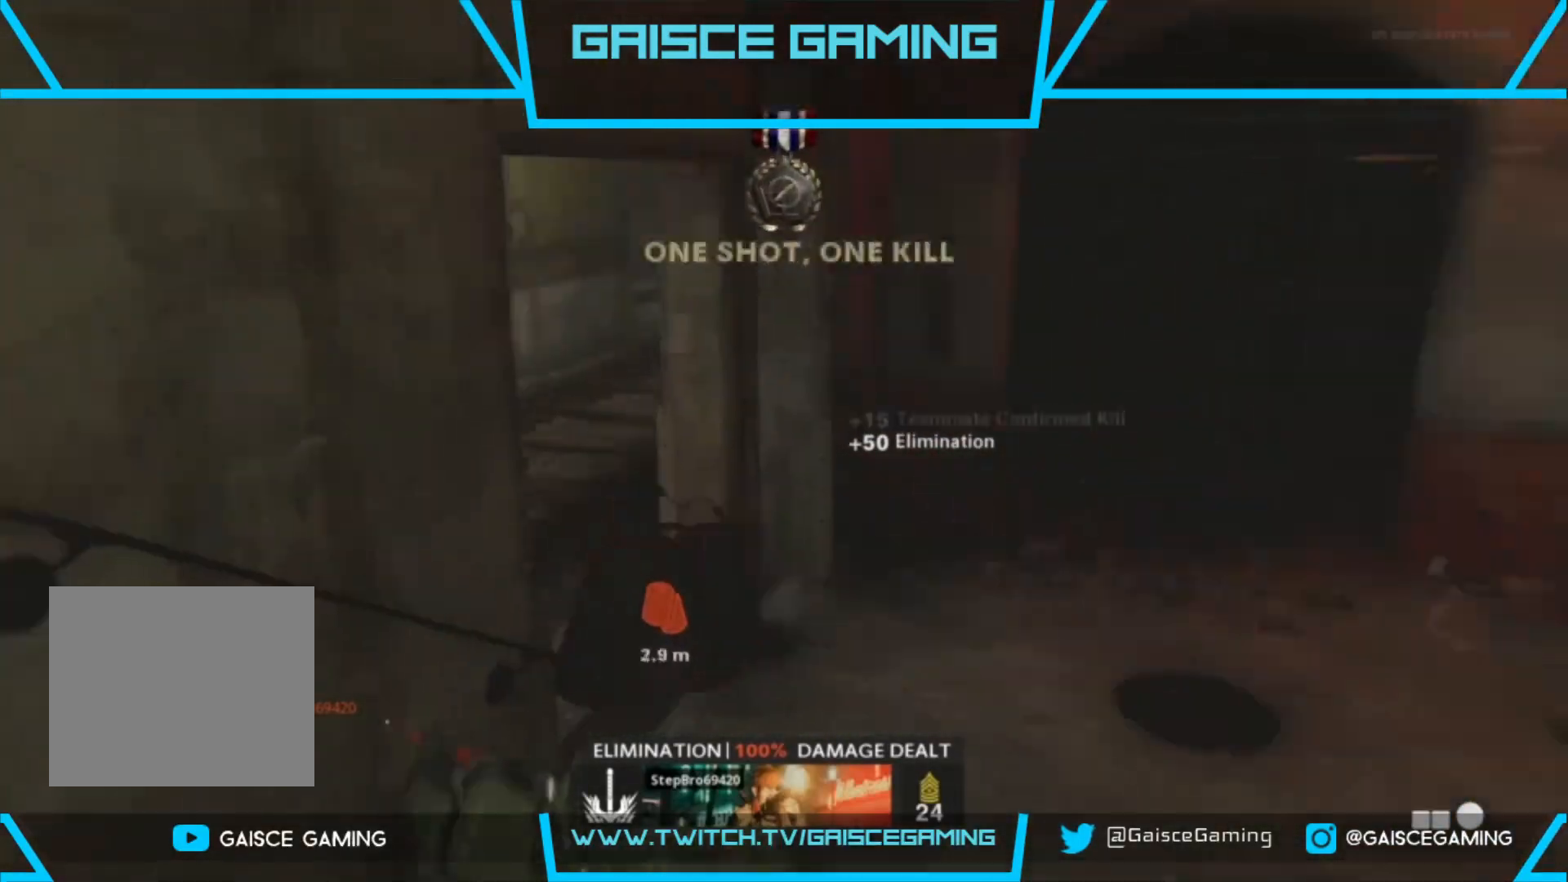
{"buttons": [], "left_stick": "up-right", "right_stick": "left", "events": [[100, "right_stick", "center"], [200, "right_stick", "left"], [350, "left_stick", "up-right"]]}
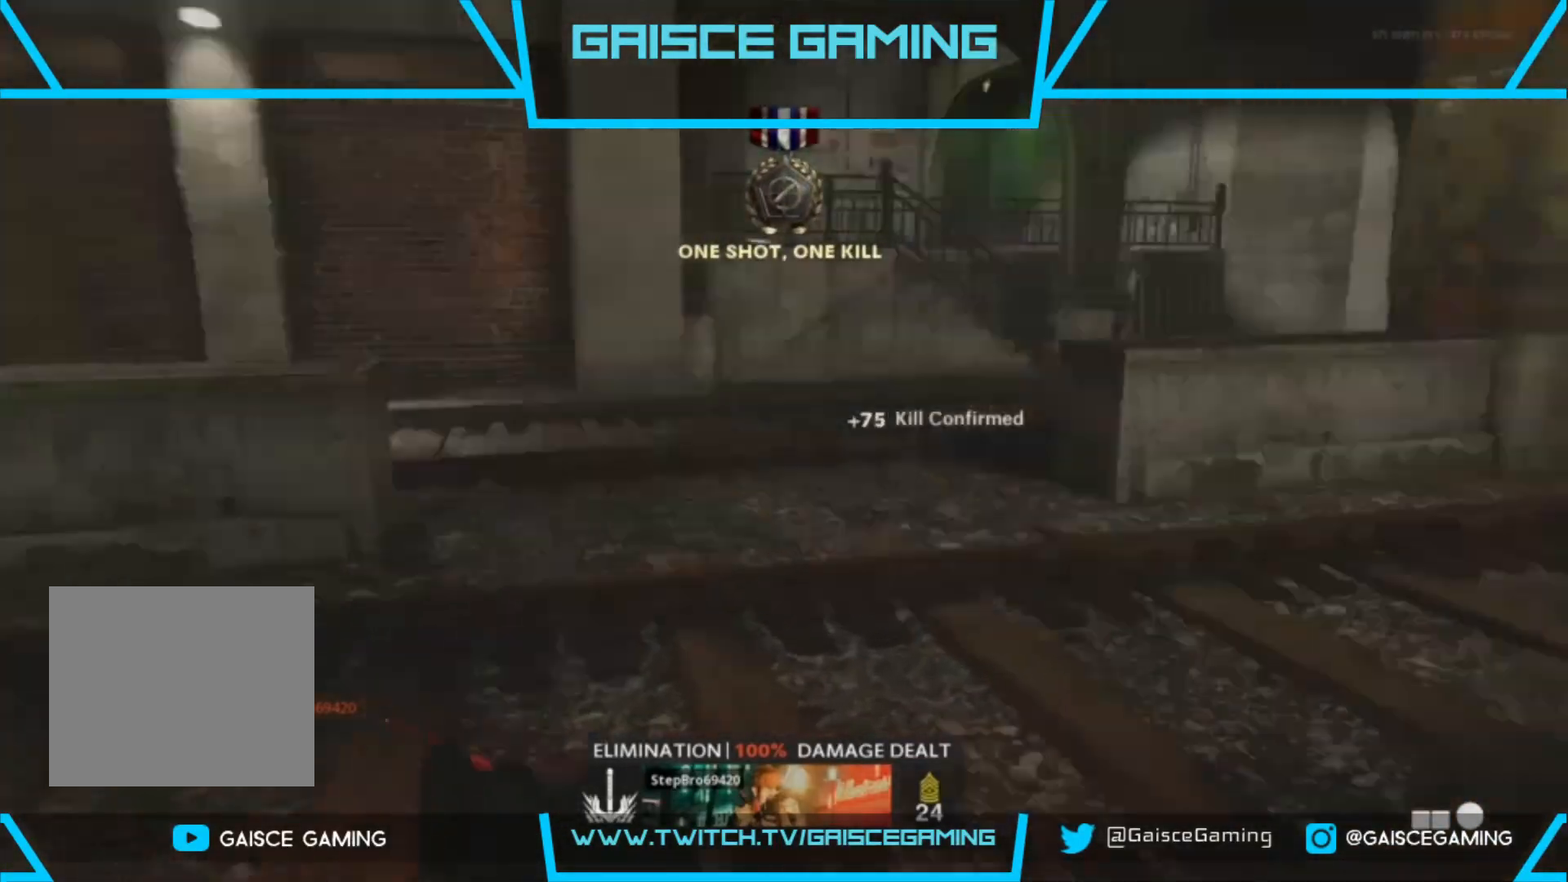
{"buttons": [], "left_stick": "up-right", "right_stick": "left", "events": [[233, "right_stick", "center"], [450, "right_stick", "left"]]}
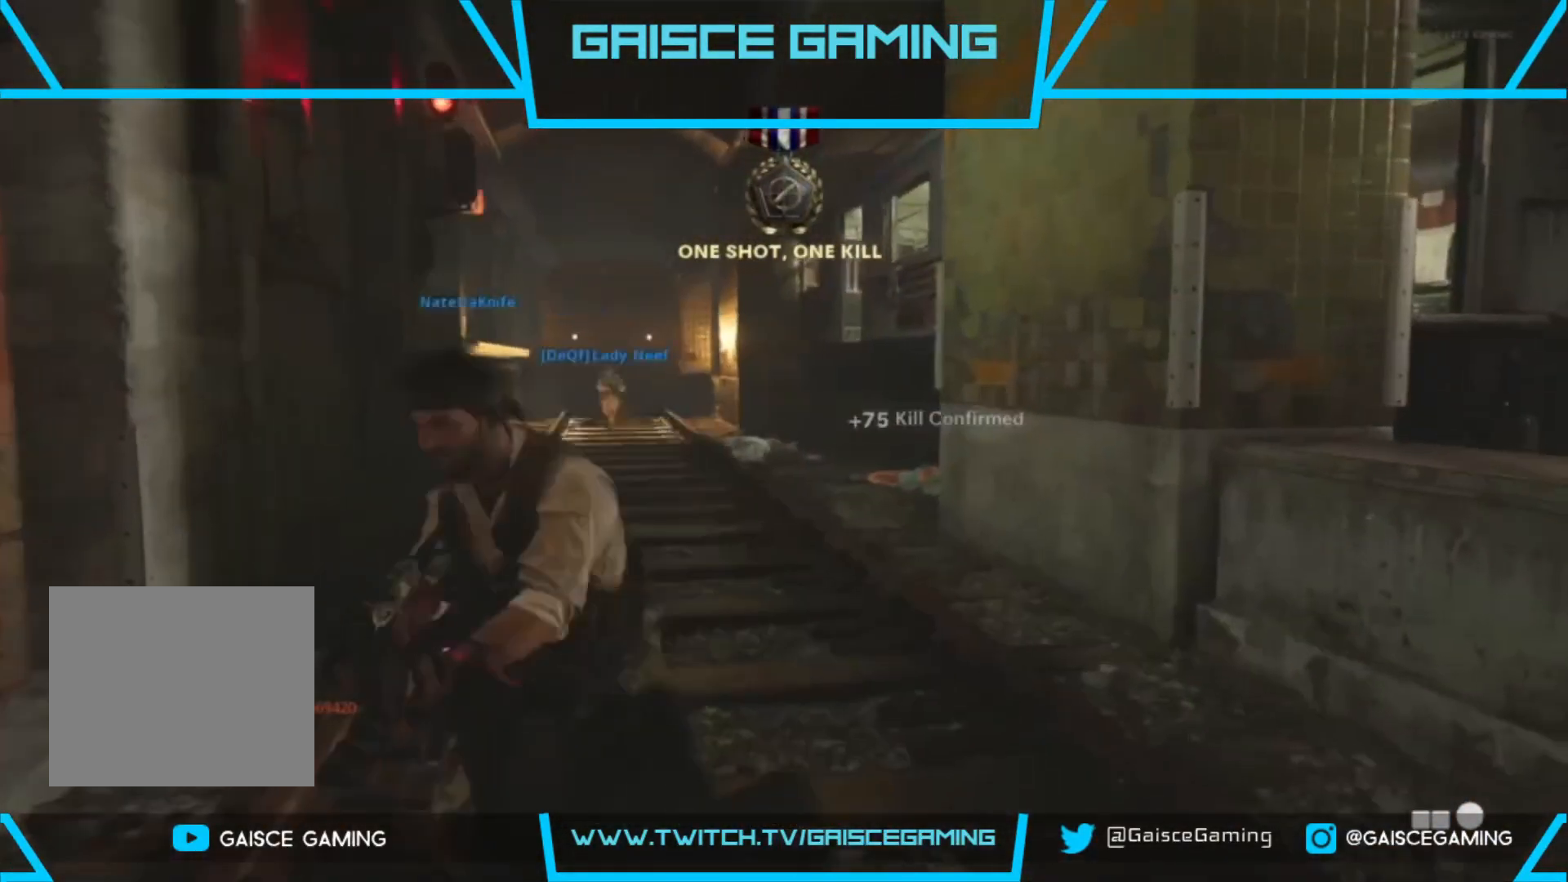
{"buttons": [], "left_stick": "up", "right_stick": "center", "events": [[83, "right_stick", "center"], [117, "left_stick", "up"], [167, "right_stick", "up-left"], [283, "right_stick", "center"]]}
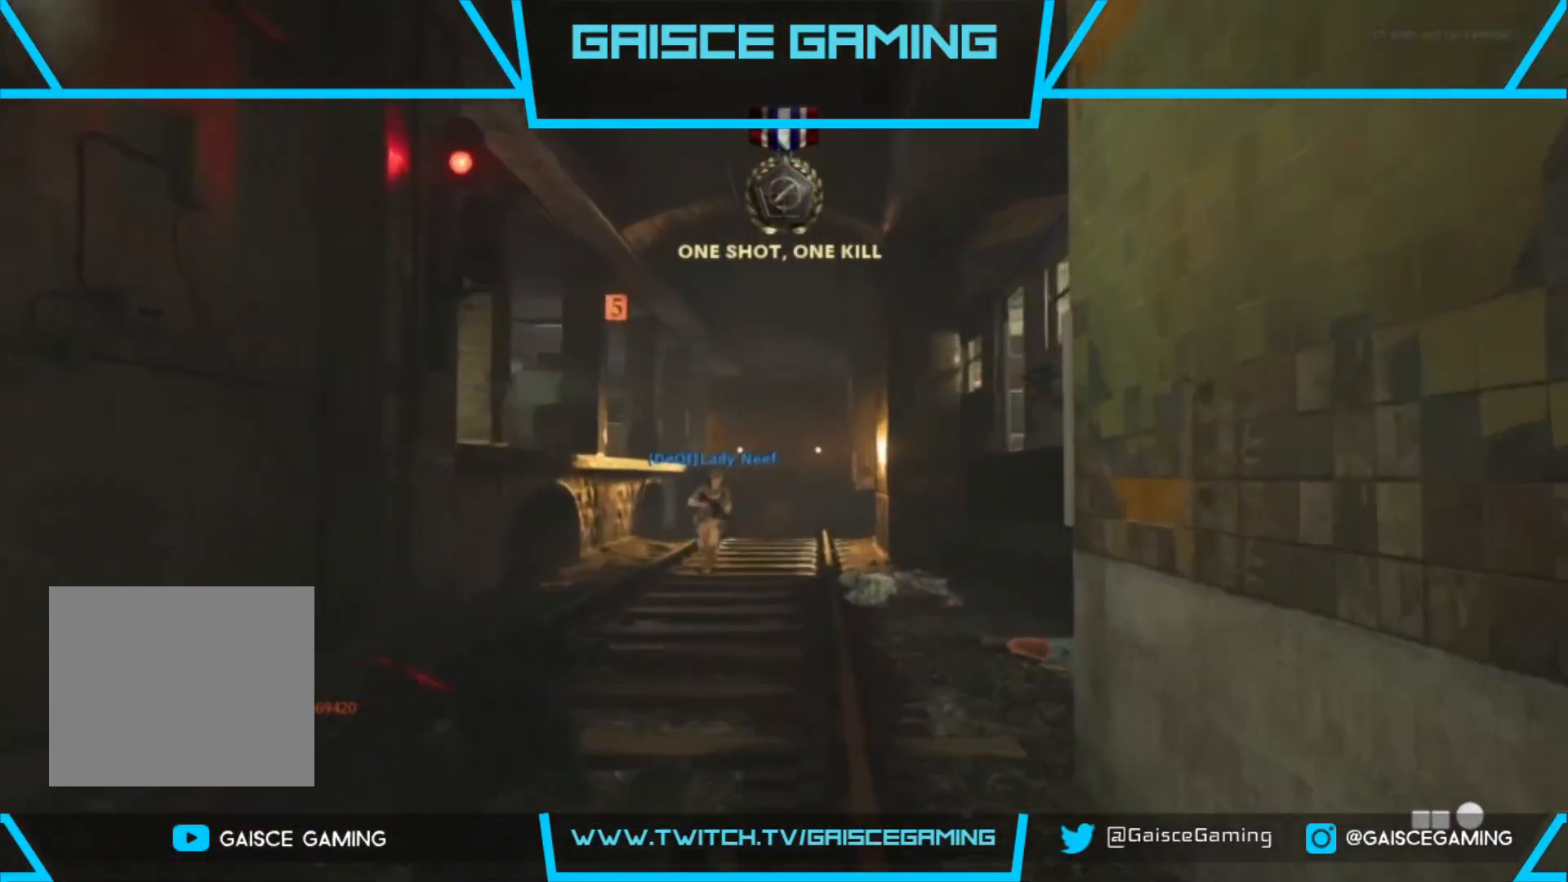
{"buttons": ["CIRCLE"], "left_stick": "up", "right_stick": "center", "events": [[83, "SQUARE", "down"], [200, "SQUARE", "up"], [467, "CIRCLE", "down"]]}
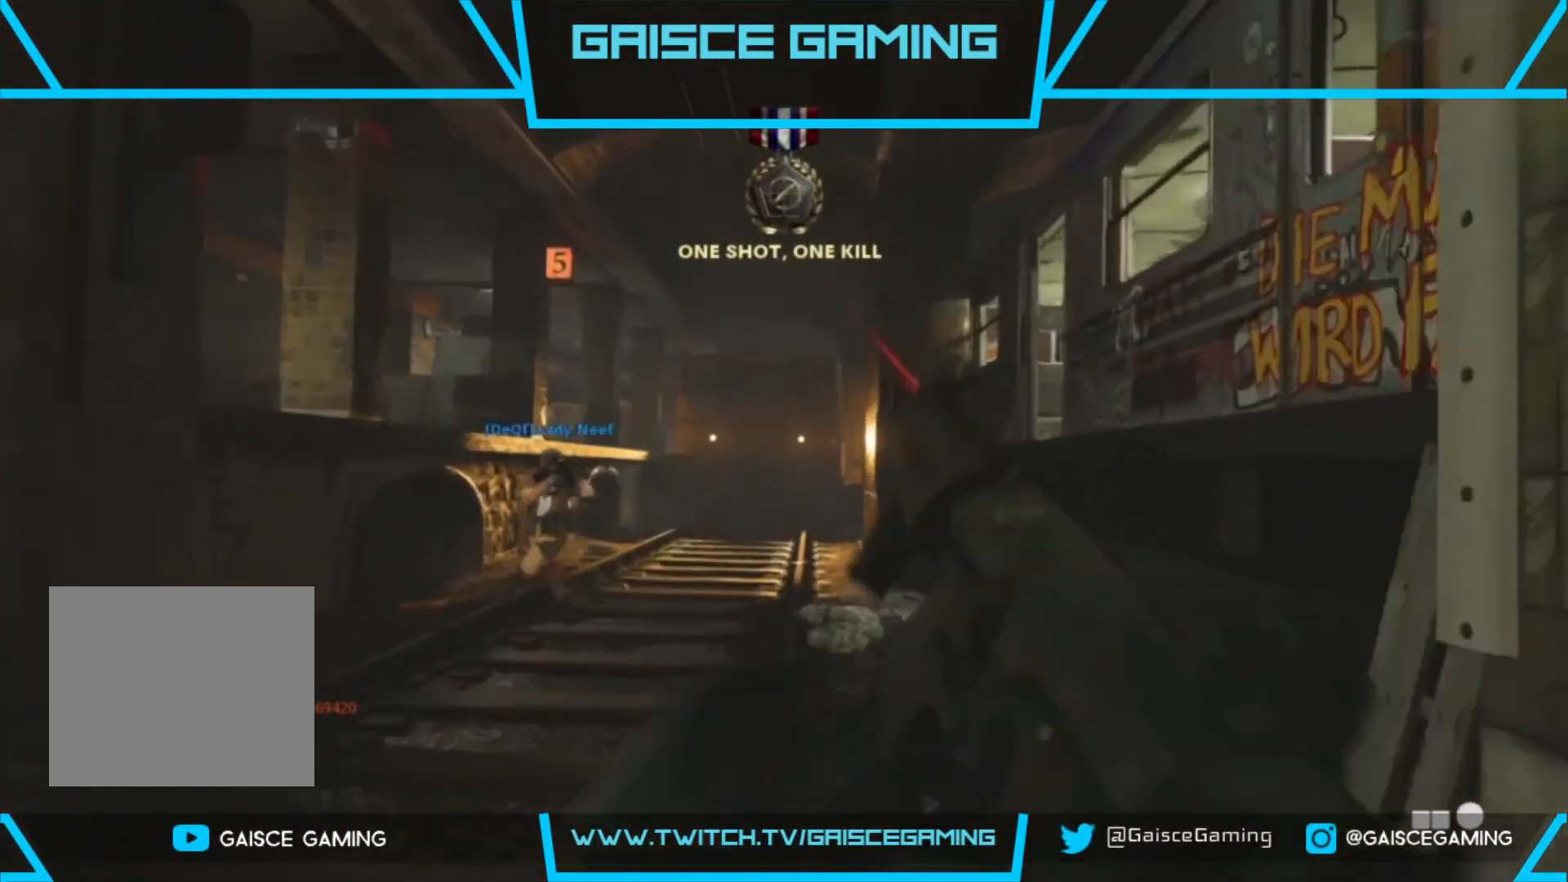
{"buttons": ["L2"], "left_stick": "up-right", "right_stick": "center", "events": [[217, "CIRCLE", "up"], [217, "left_stick", "up-right"], [400, "right_stick", "left"], [483, "L2", "down"], [500, "right_stick", "center"]]}
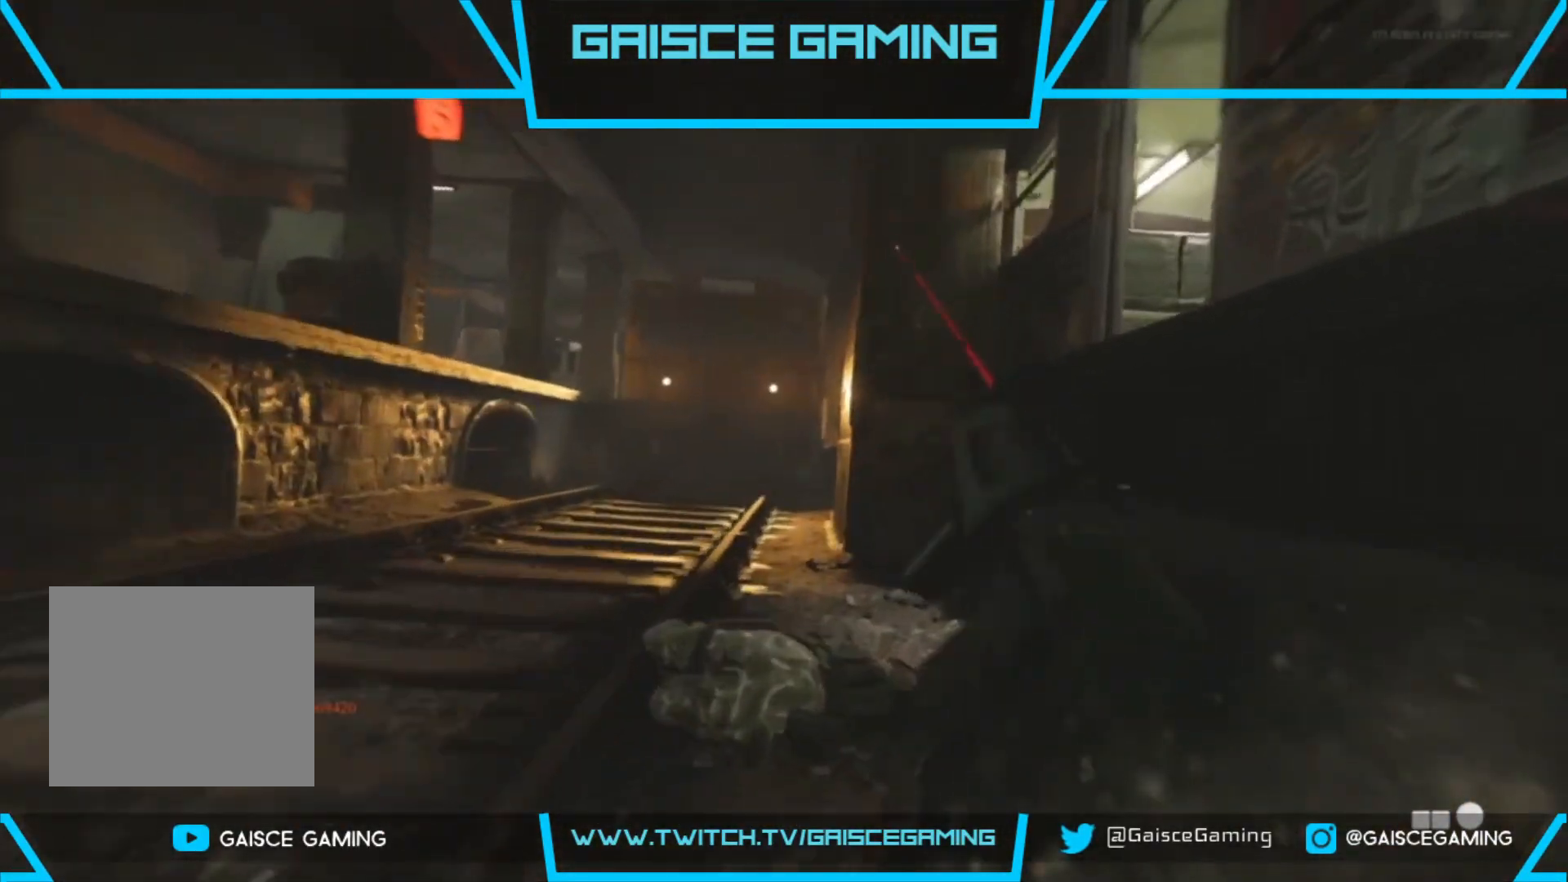
{"buttons": ["L2"], "left_stick": "up-right", "right_stick": "center", "events": [[117, "right_stick", "left"], [333, "right_stick", "center"]]}
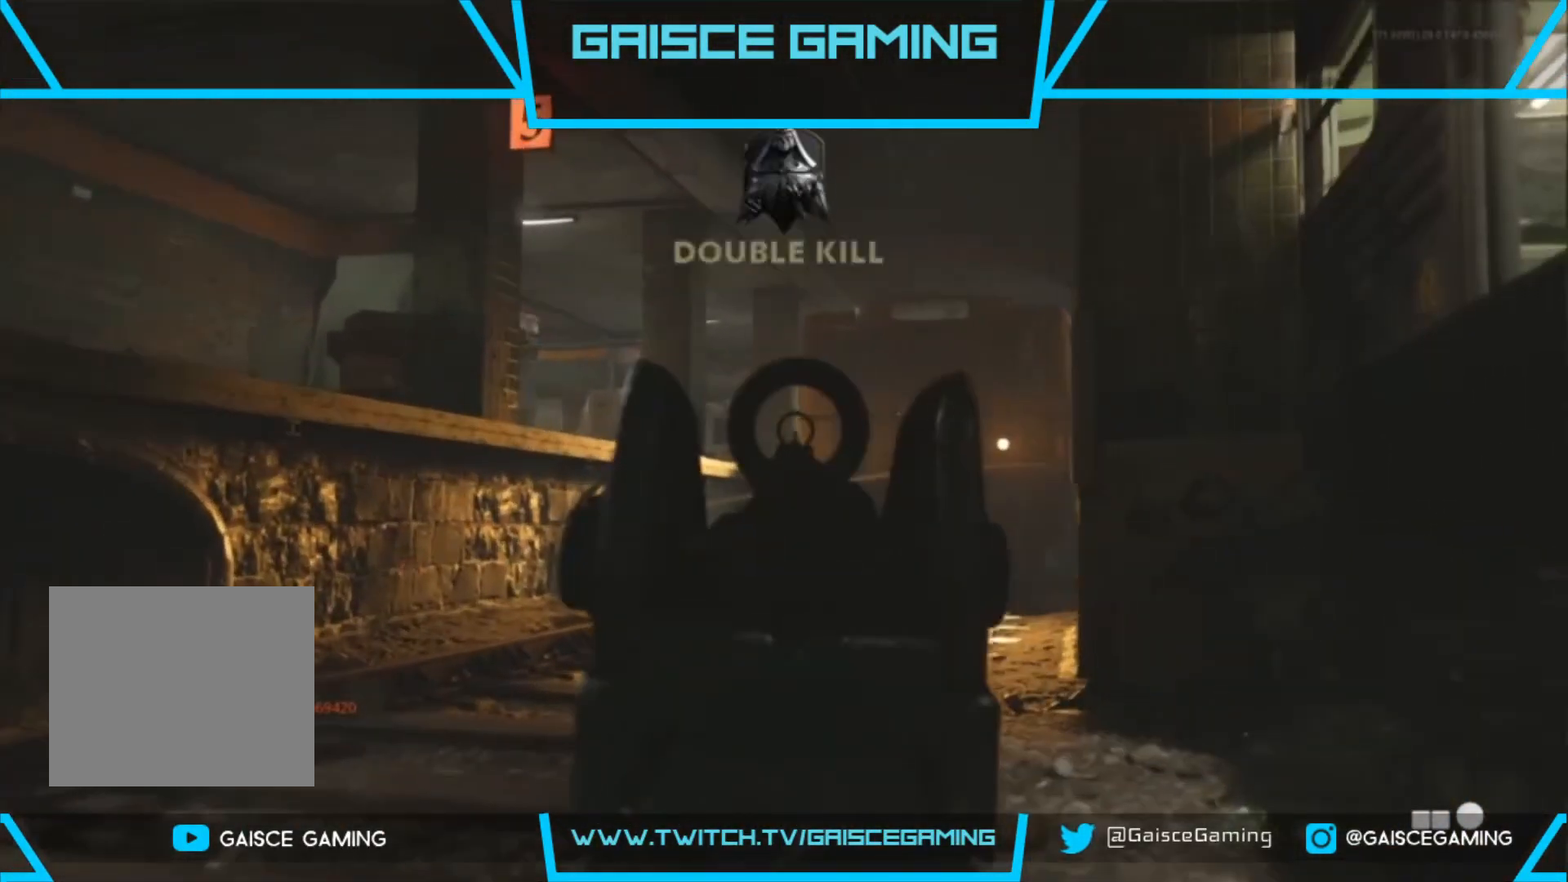
{"buttons": ["L2"], "left_stick": "up-right", "right_stick": "down-left", "events": [[250, "right_stick", "down-left"]]}
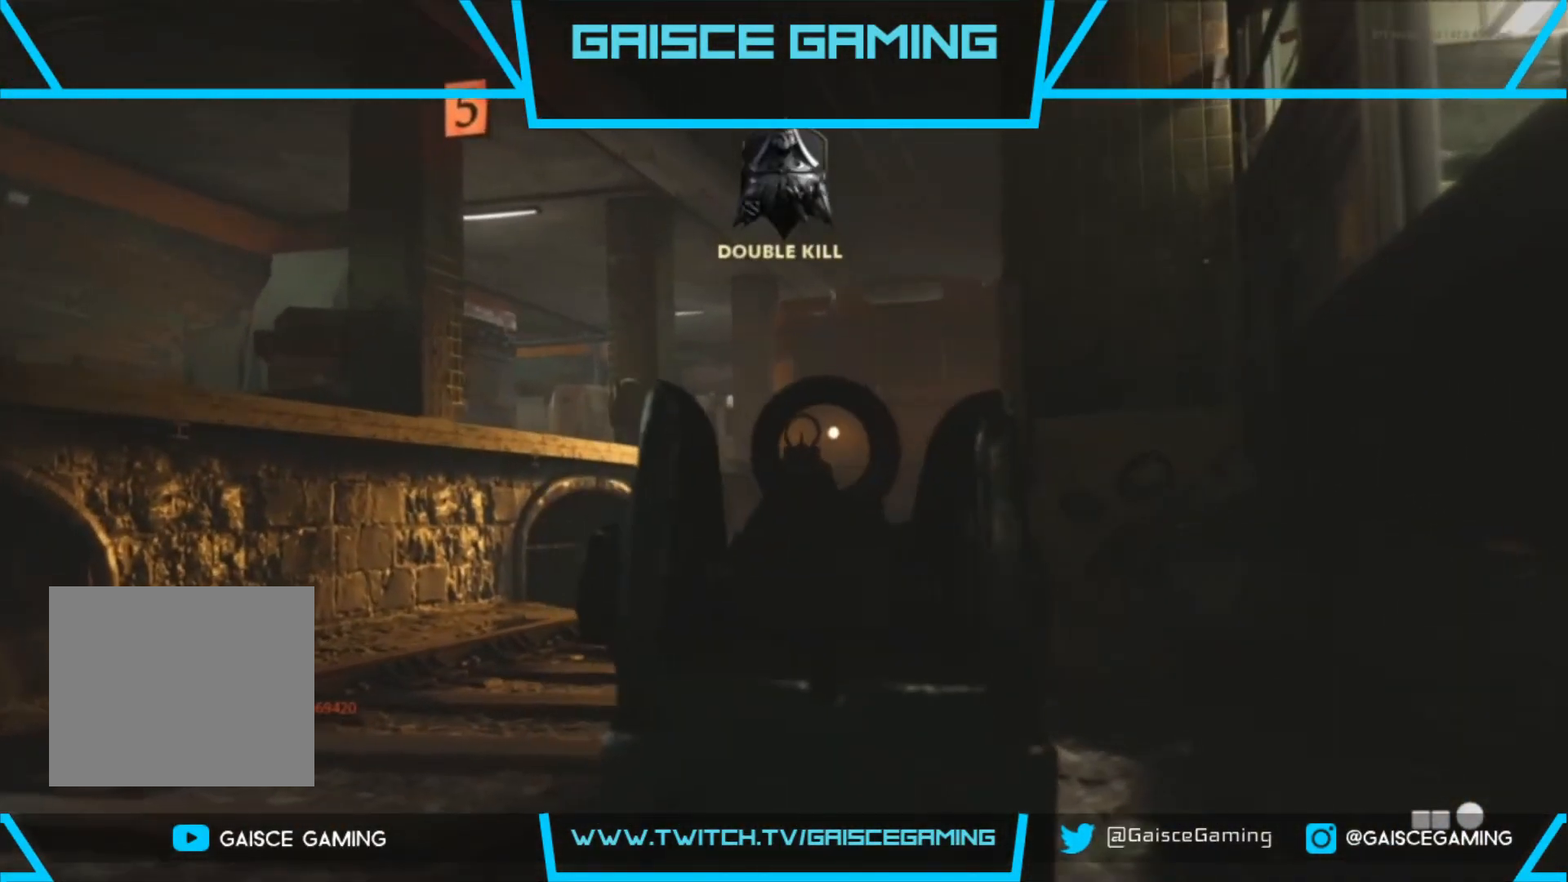
{"buttons": ["L2"], "left_stick": "up-right", "right_stick": "center", "events": [[133, "right_stick", "left"], [317, "right_stick", "center"]]}
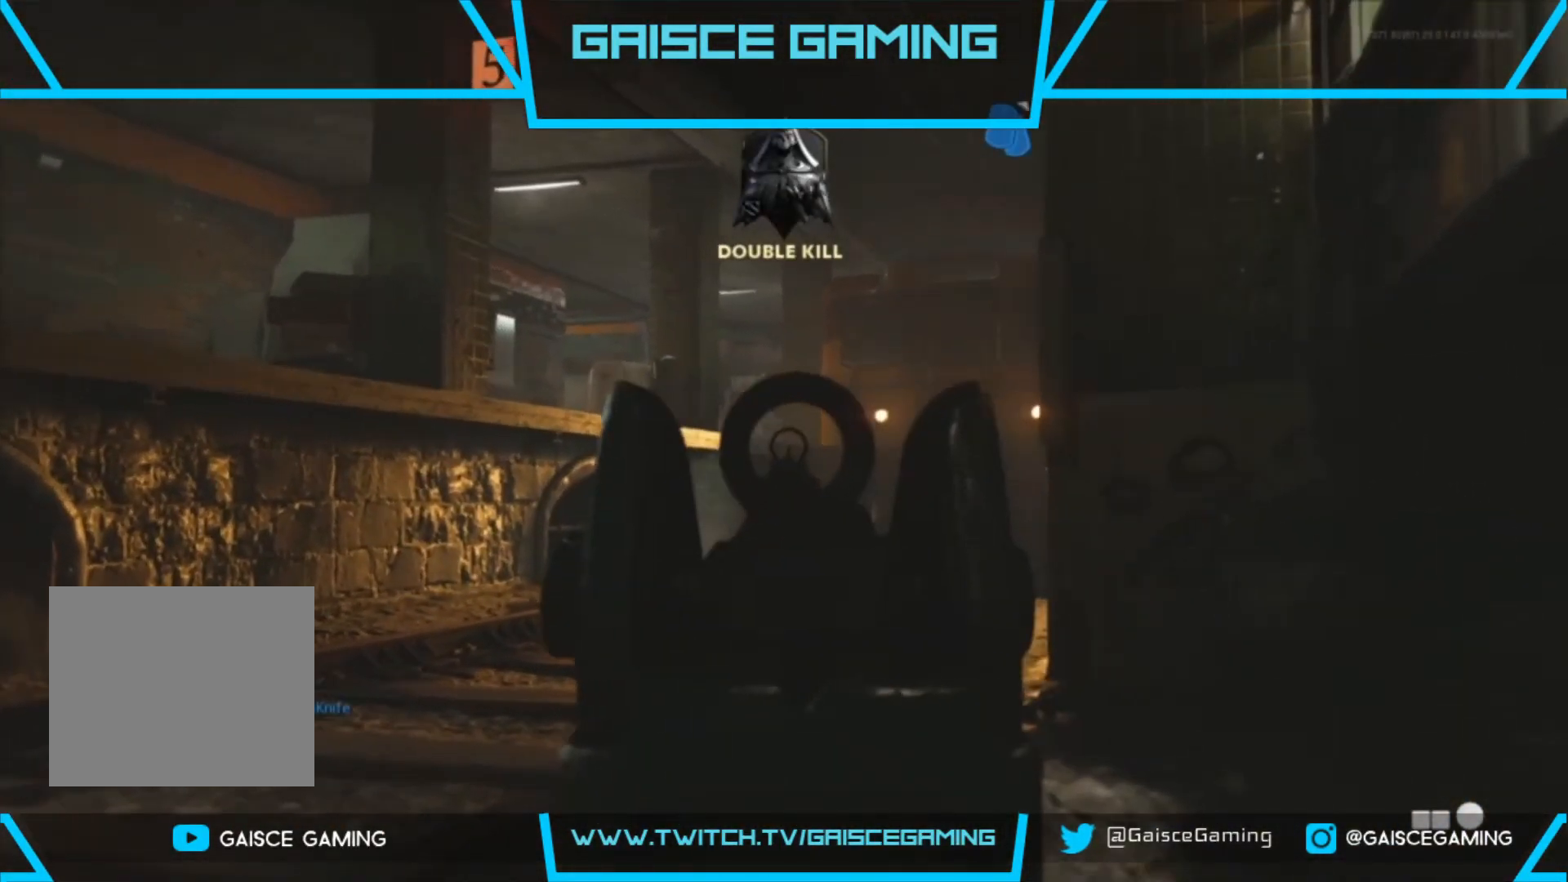
{"buttons": ["L2"], "left_stick": "up-right", "right_stick": "center", "events": []}
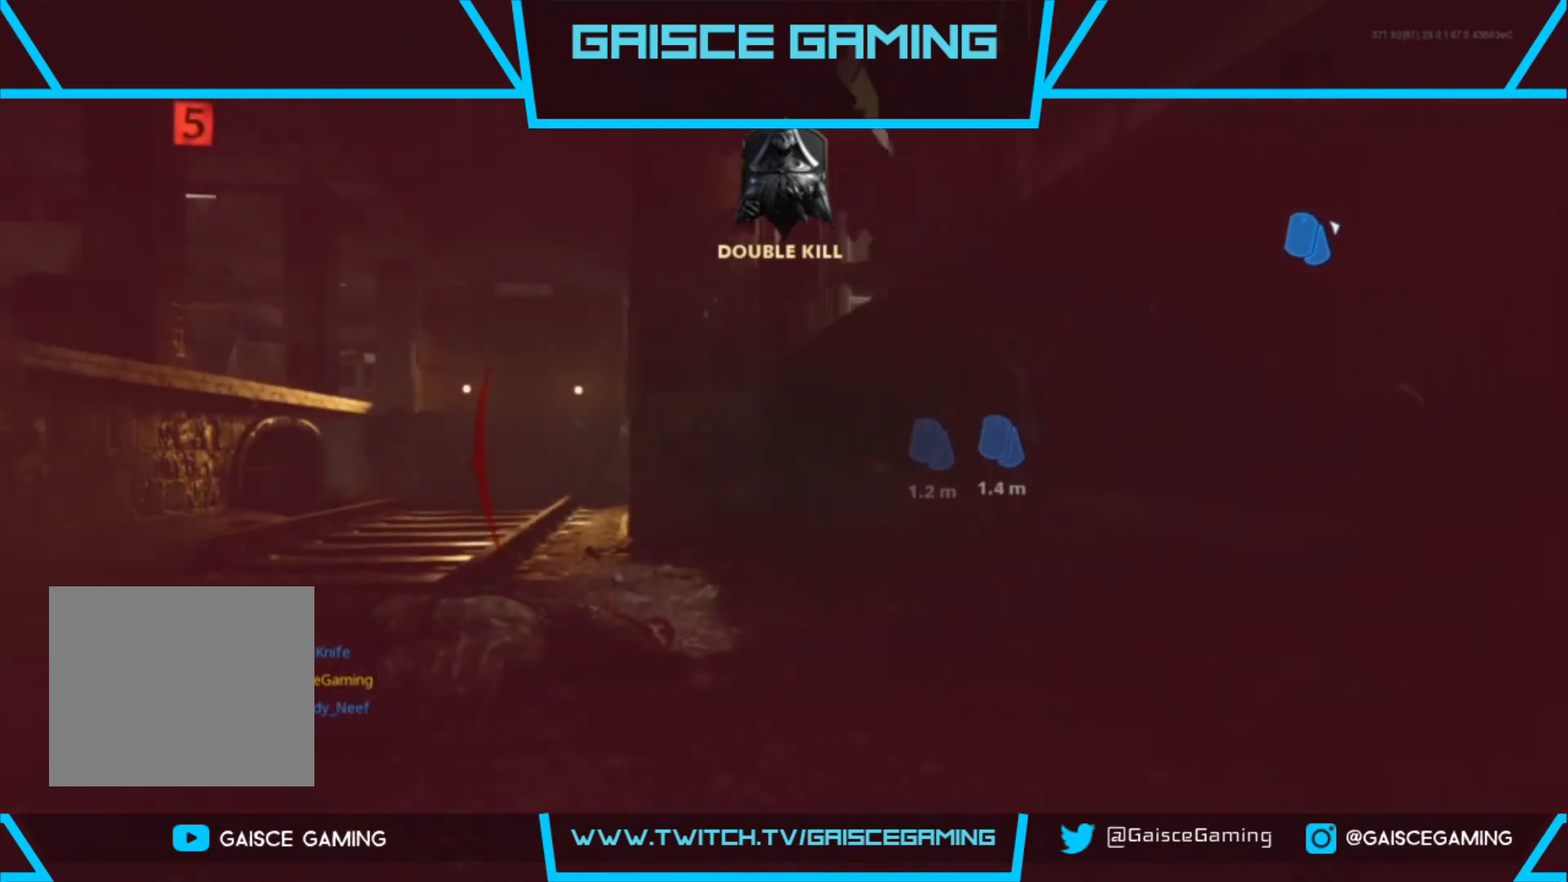
{"buttons": [], "left_stick": "center", "right_stick": "center", "events": [[133, "L2", "up"], [200, "left_stick", "center"], [300, "SQUARE", "down"], [433, "SQUARE", "up"]]}
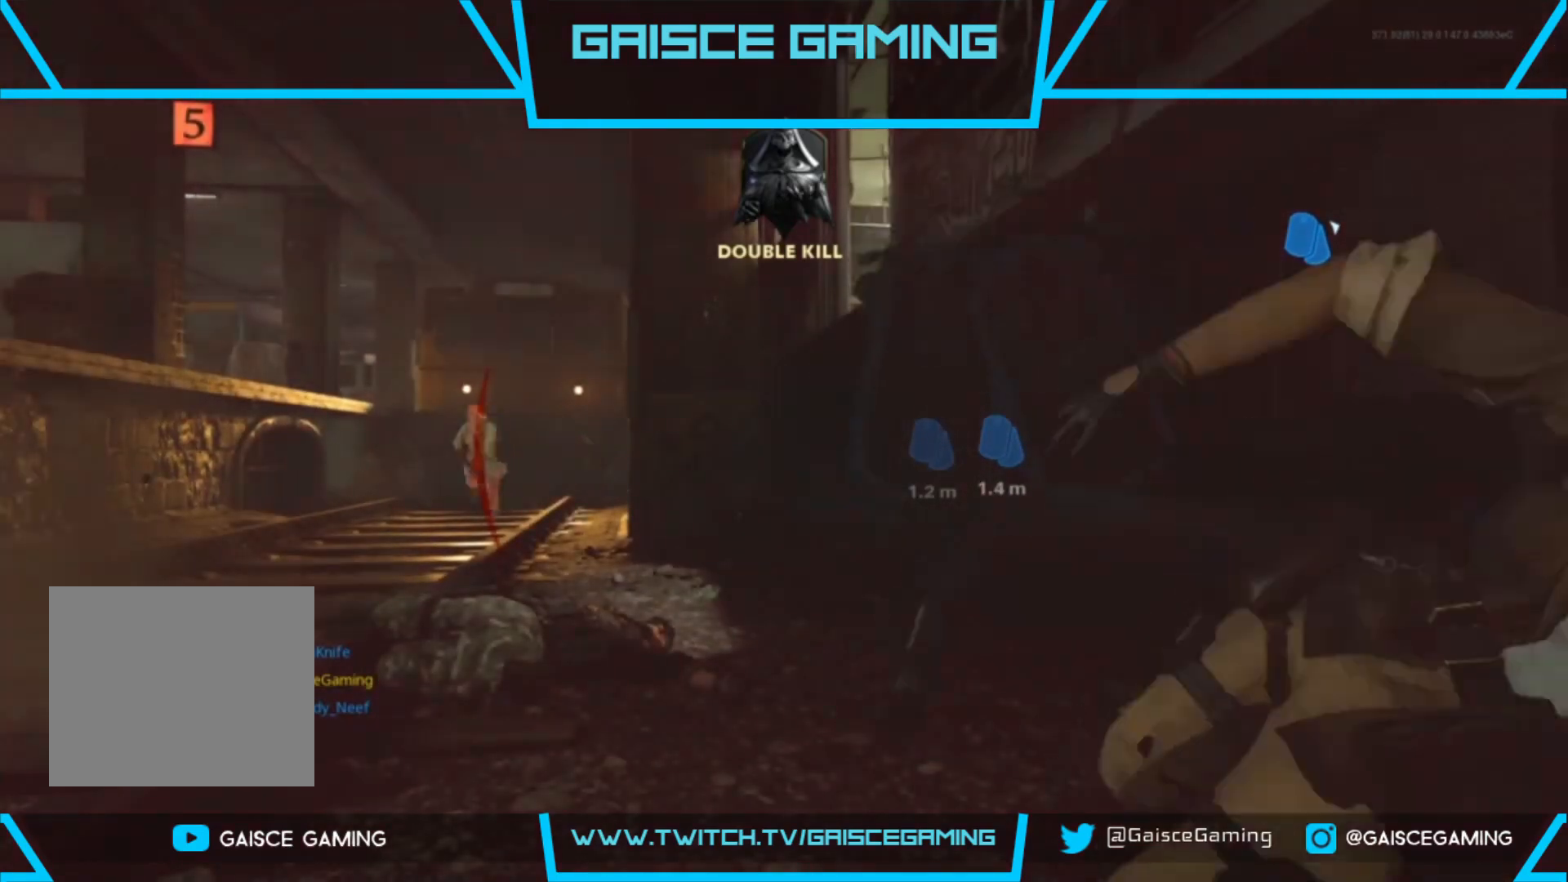
{"buttons": ["SQUARE"], "left_stick": "up", "right_stick": "center", "events": [[17, "SQUARE", "down"], [83, "left_stick", "up-right"], [133, "SQUARE", "up"], [133, "left_stick", "up"], [233, "SQUARE", "down"], [333, "SQUARE", "up"], [433, "SQUARE", "down"]]}
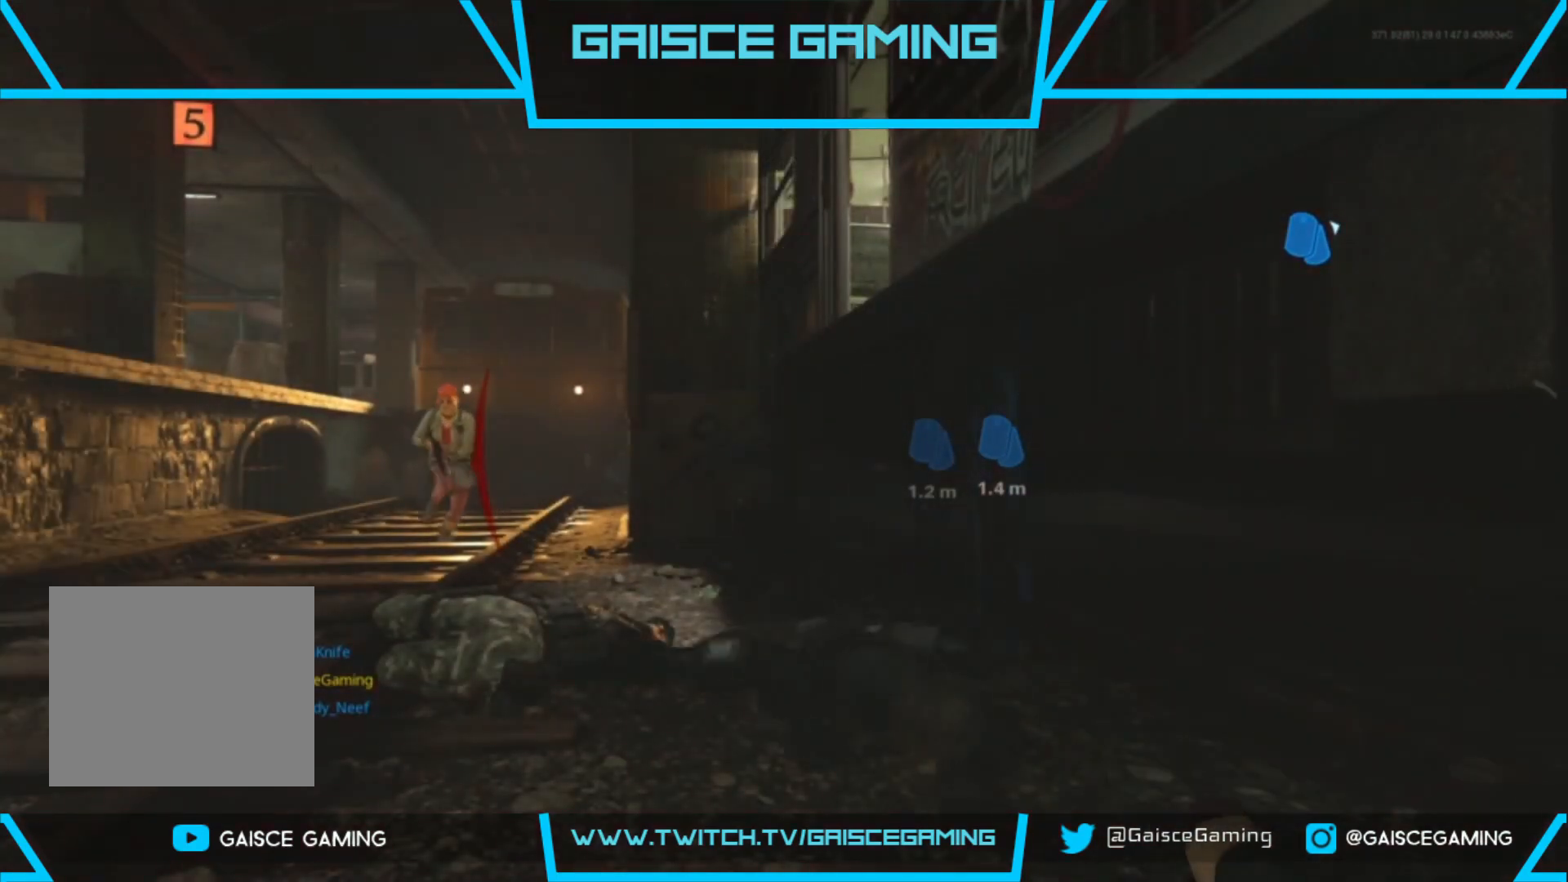
{"buttons": ["L3"], "left_stick": "up", "right_stick": "center", "events": [[33, "SQUARE", "up"], [150, "L3", "down"], [150, "SQUARE", "down"], [233, "SQUARE", "up"], [317, "L3", "up"], [350, "SQUARE", "down"], [400, "L3", "down"], [467, "SQUARE", "up"]]}
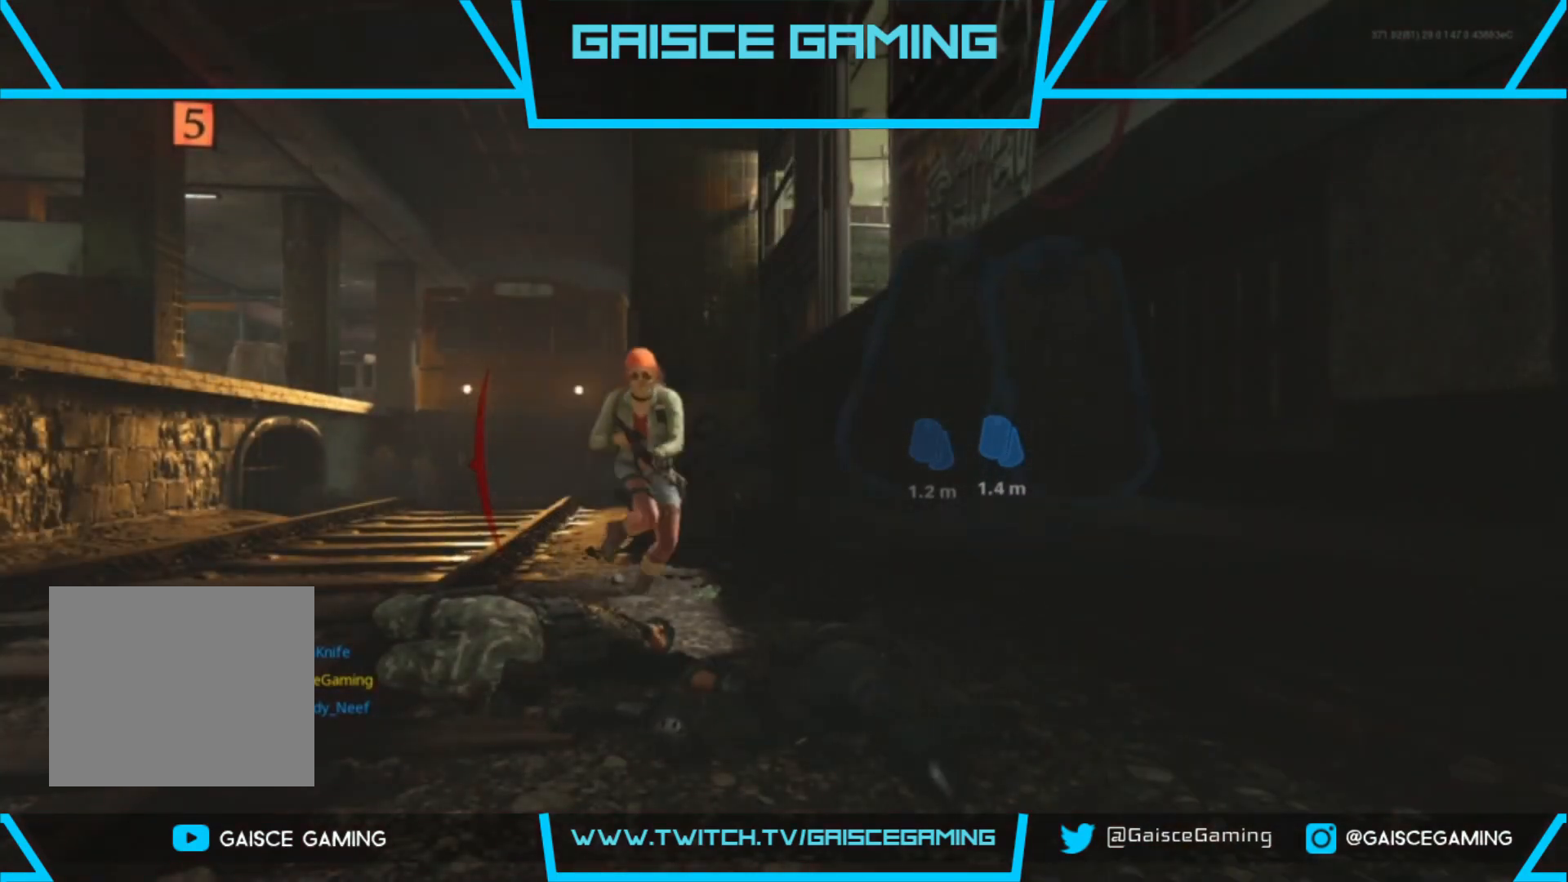
{"buttons": [], "left_stick": "up", "right_stick": "center", "events": [[67, "L3", "up"], [67, "SQUARE", "down"], [133, "L3", "down"], [167, "SQUARE", "up"], [250, "L3", "up"], [333, "L3", "down"], [467, "L3", "up"]]}
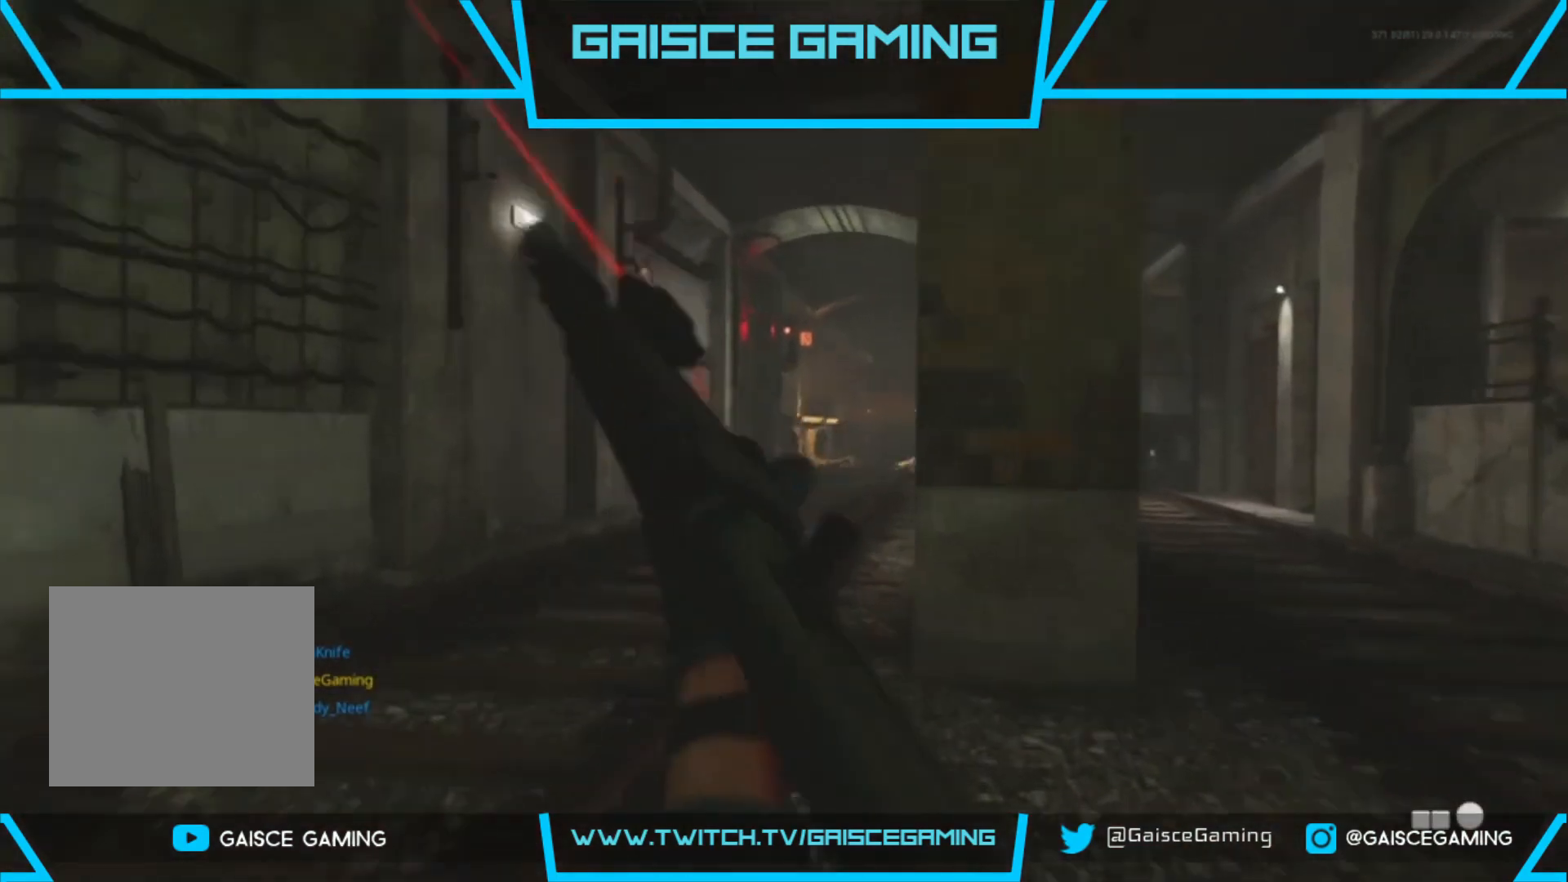
{"buttons": ["L2"], "left_stick": "up-left", "right_stick": "down-right", "events": [[217, "L2", "down"], [233, "right_stick", "down-right"], [450, "left_stick", "up-left"]]}
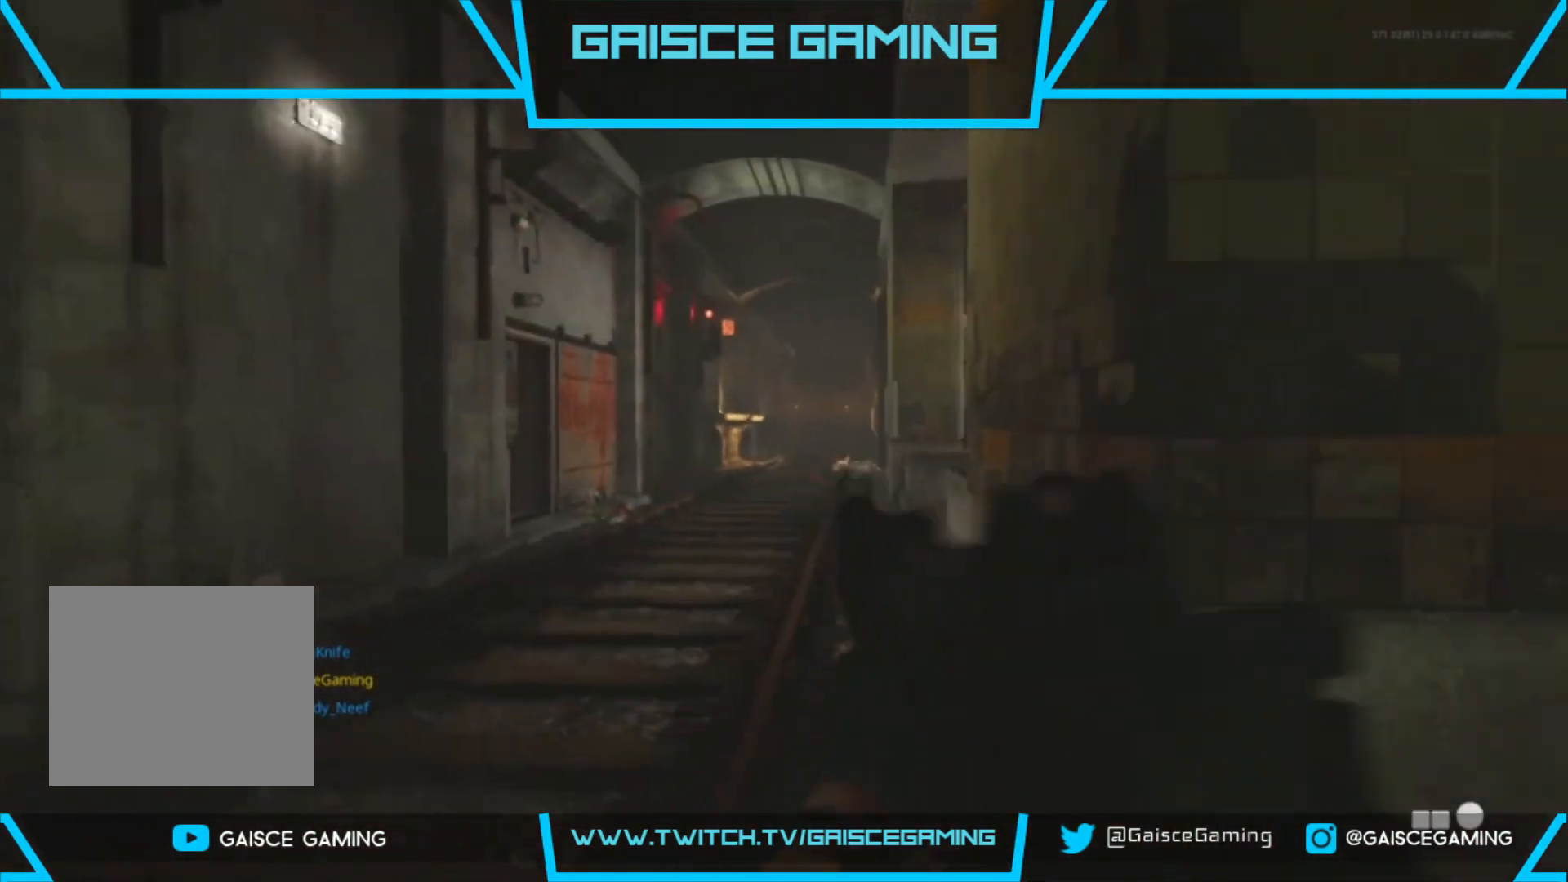
{"buttons": ["L2"], "left_stick": "up-left", "right_stick": "center", "events": [[200, "right_stick", "center"], [267, "right_stick", "right"], [400, "right_stick", "center"]]}
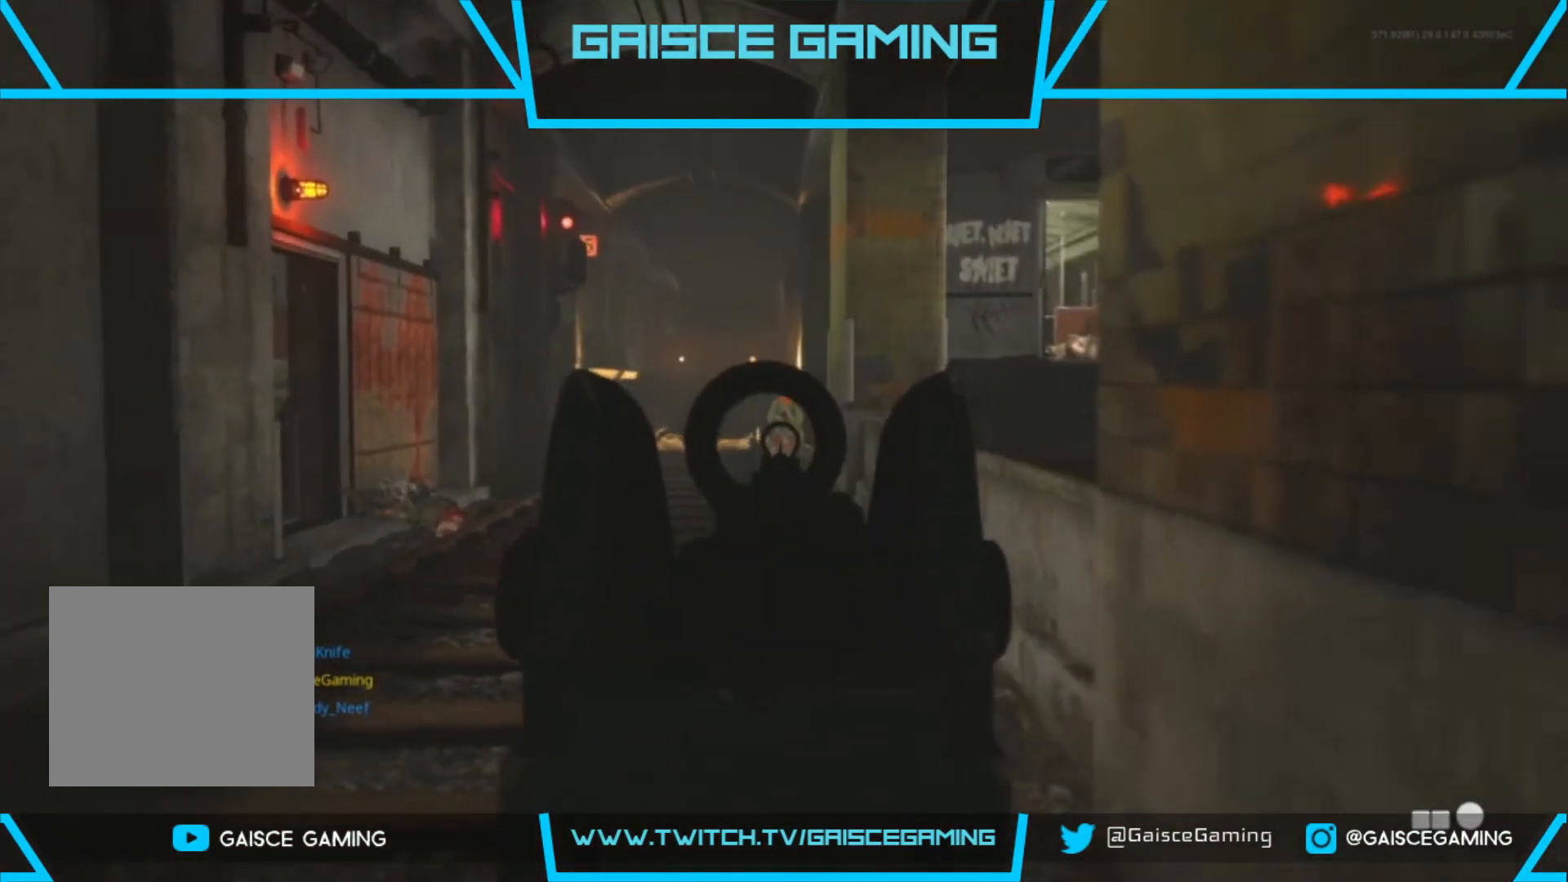
{"buttons": ["L3"], "left_stick": "up", "right_stick": "center", "events": [[50, "R2", "down"], [233, "R2", "up"], [233, "left_stick", "up"], [433, "L2", "up"], [483, "L3", "down"]]}
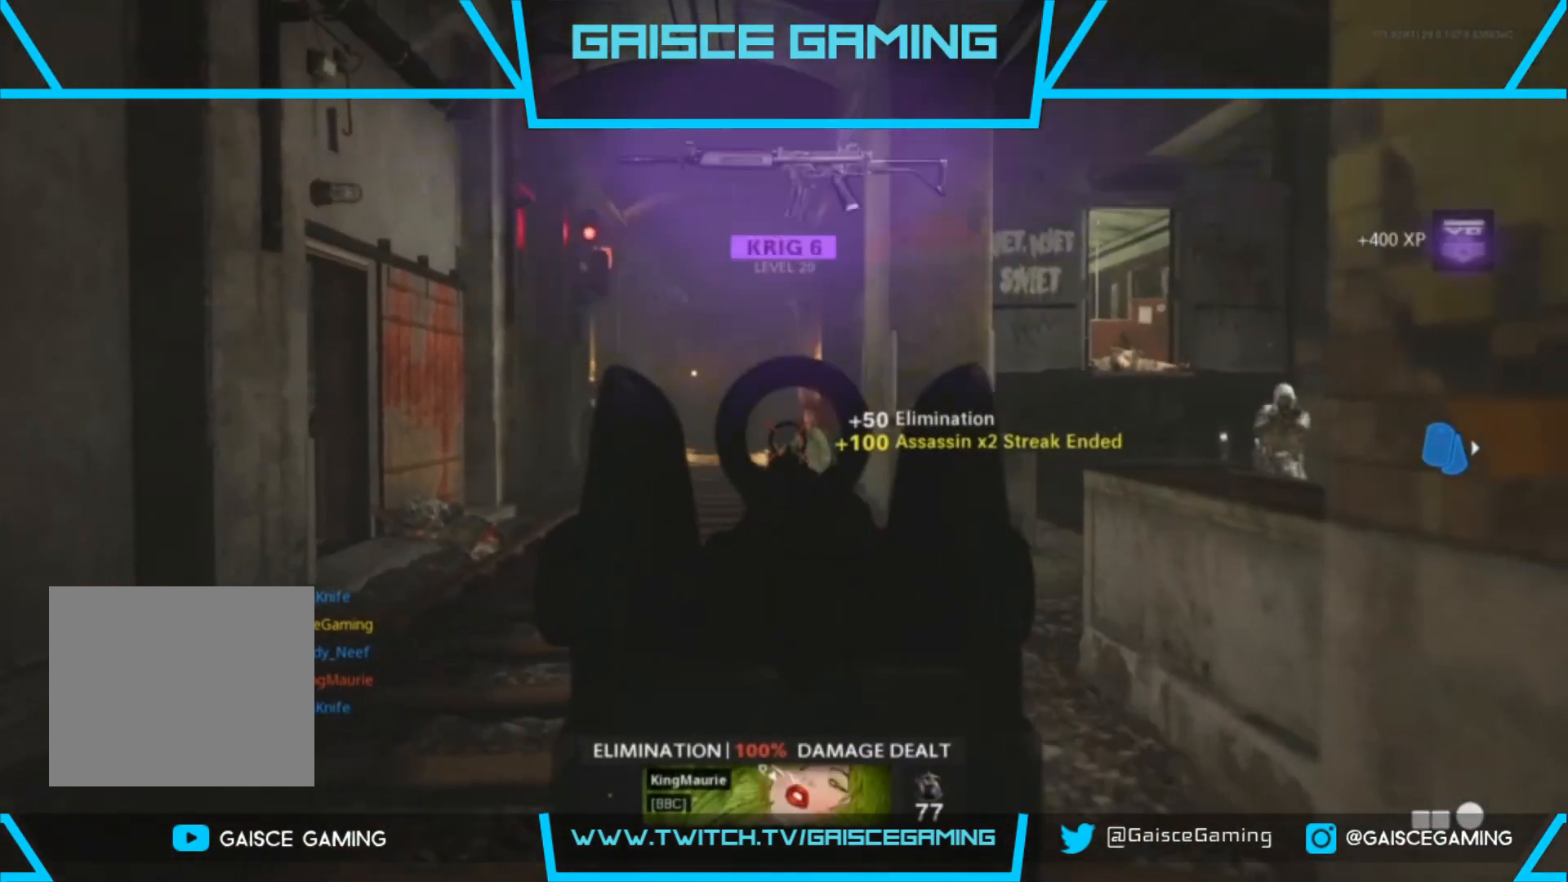
{"buttons": [], "left_stick": "up", "right_stick": "right", "events": [[167, "L3", "up"], [433, "right_stick", "right"]]}
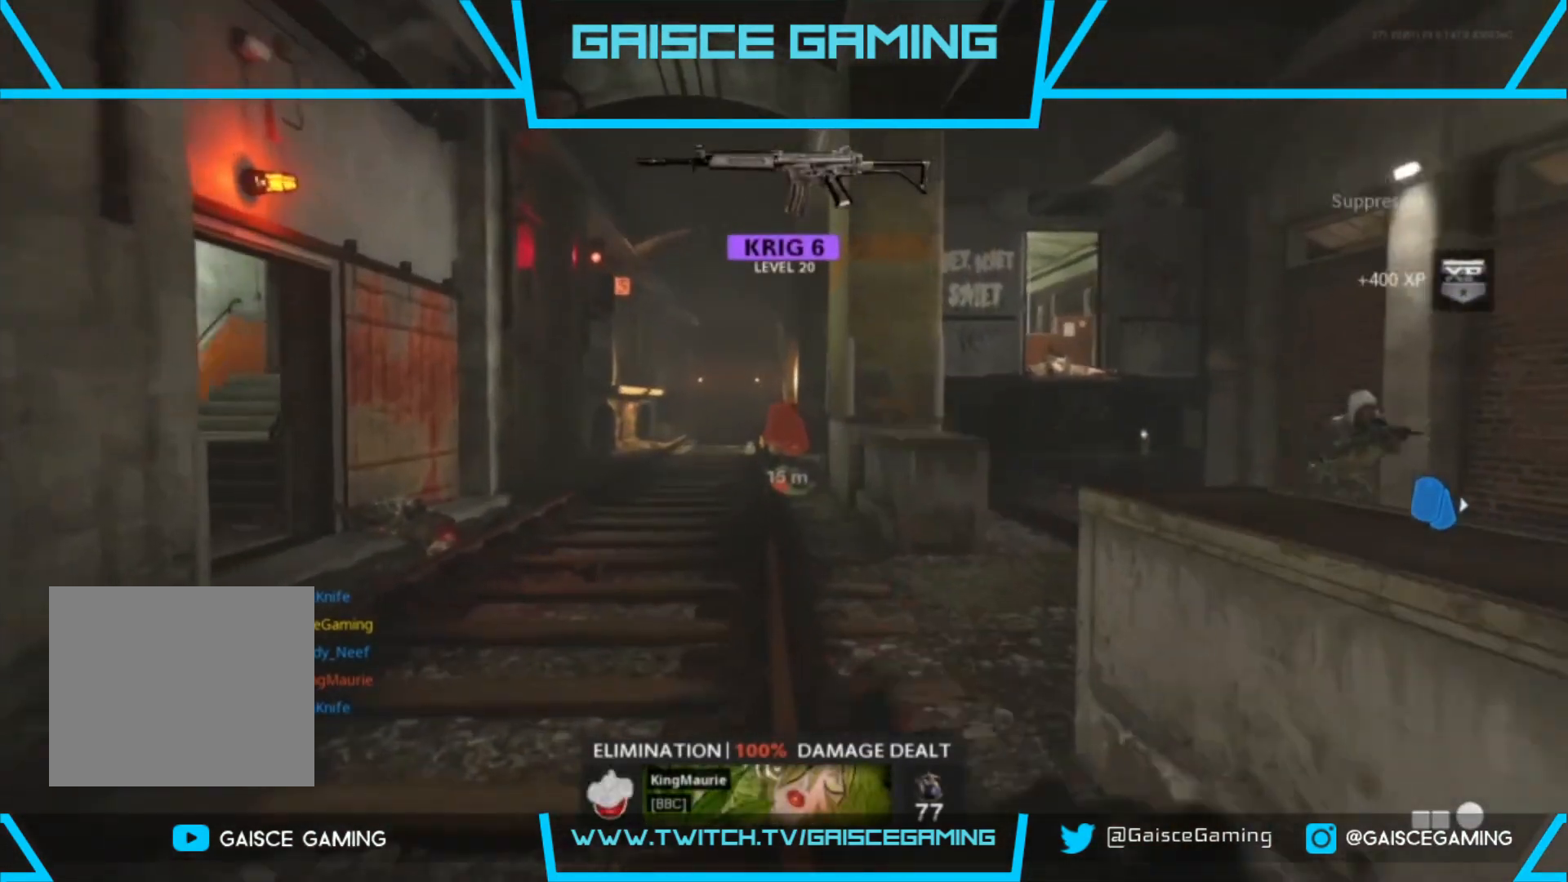
{"buttons": ["L2", "R2"], "left_stick": "up", "right_stick": "left", "events": [[50, "L2", "down"], [100, "R2", "down"], [300, "right_stick", "center"], [350, "right_stick", "left"]]}
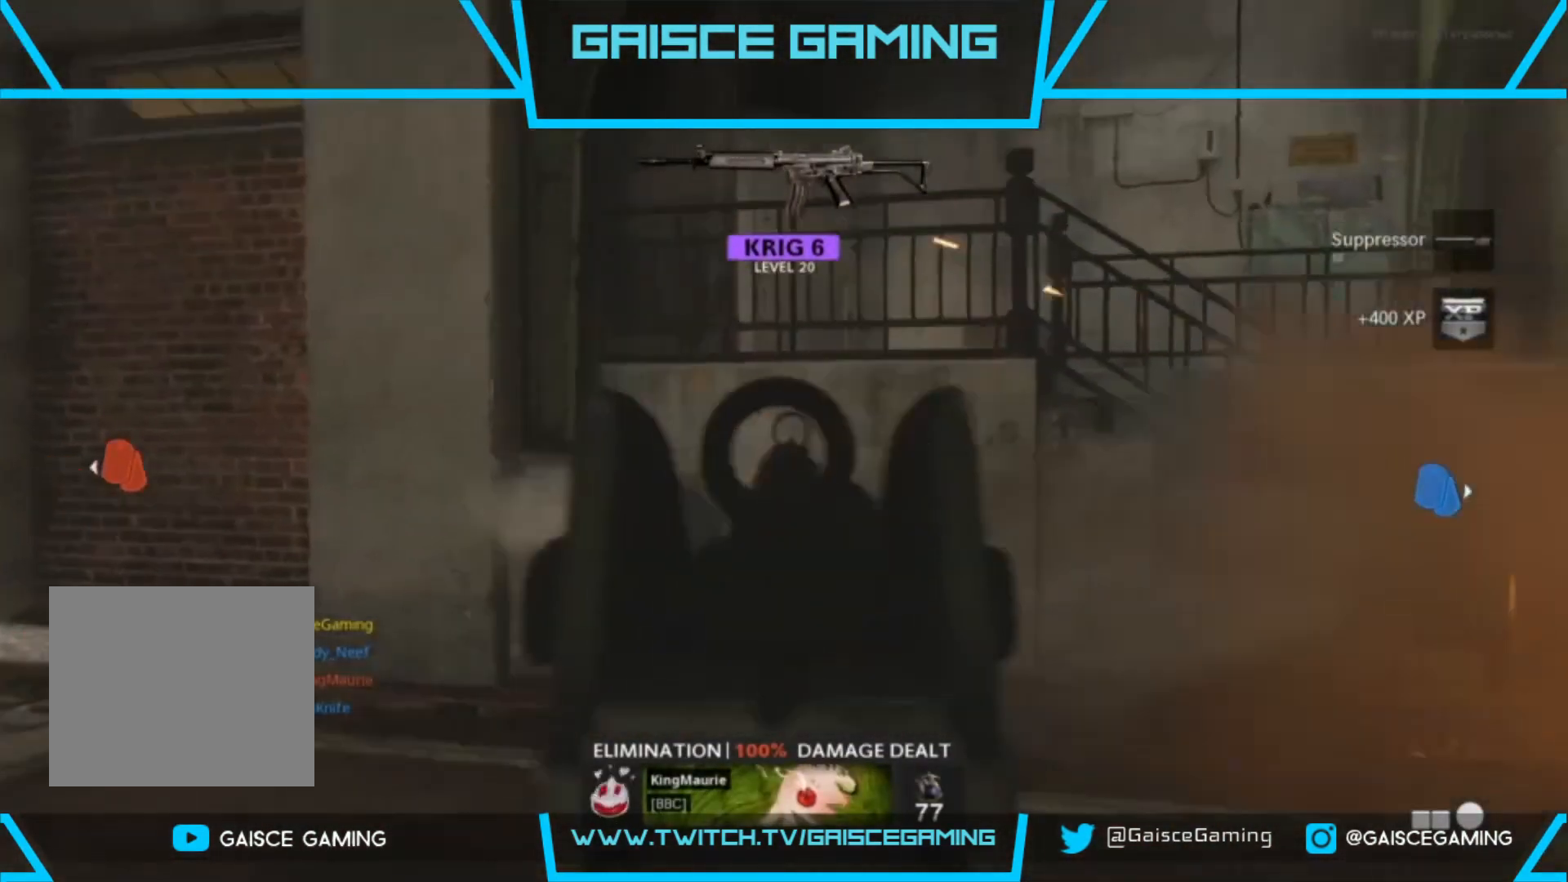
{"buttons": [], "left_stick": "up-left", "right_stick": "left", "events": [[117, "right_stick", "down"], [167, "right_stick", "down-right"], [383, "R2", "up"], [433, "L2", "up"], [467, "left_stick", "up-left"], [467, "right_stick", "left"]]}
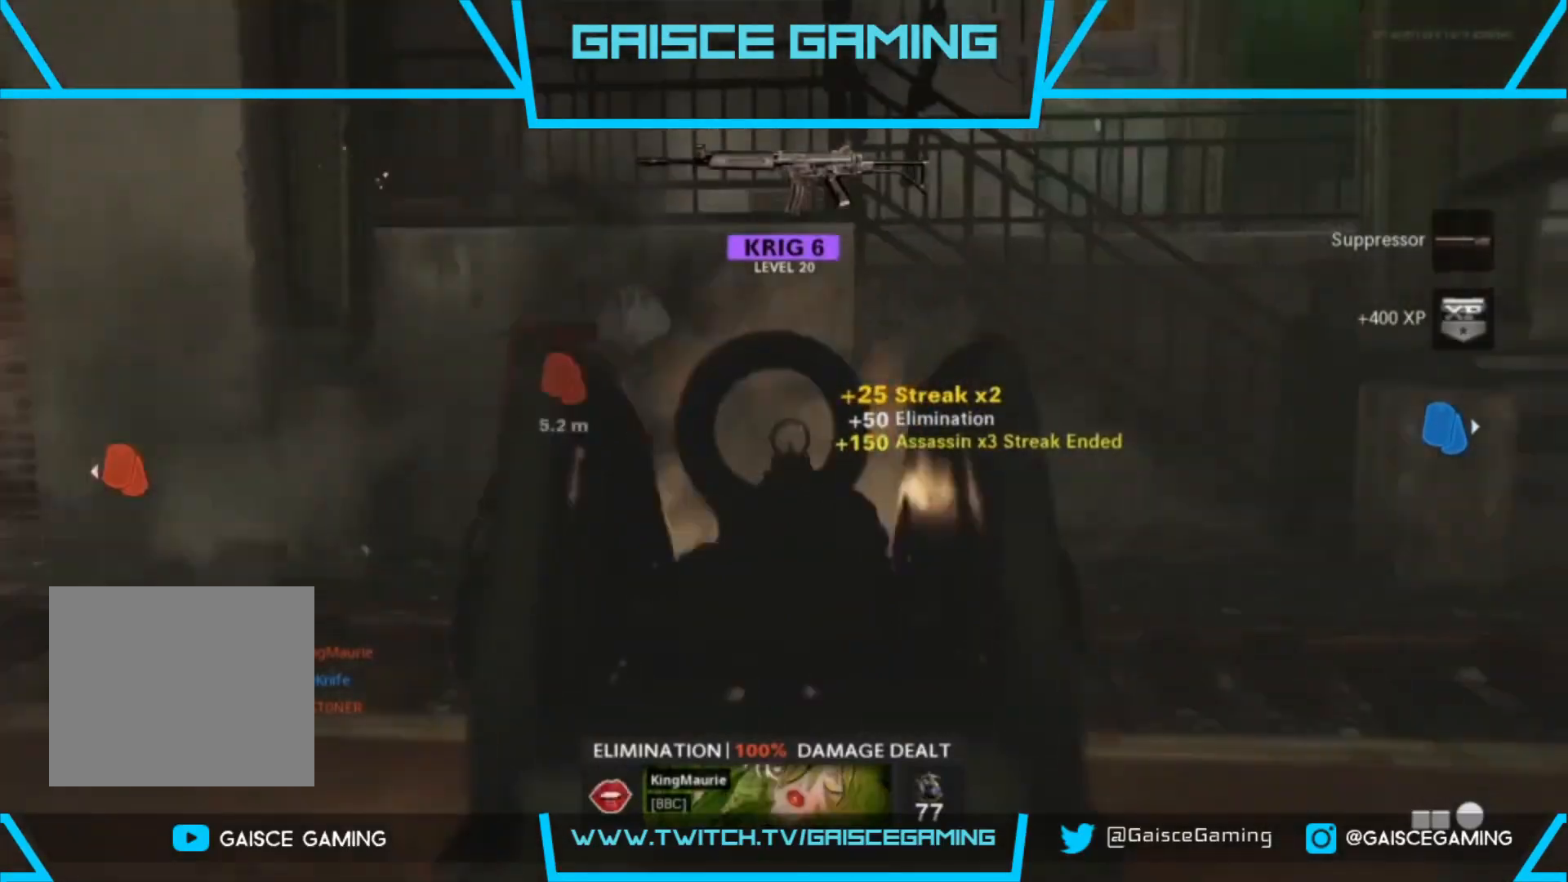
{"buttons": [], "left_stick": "up", "right_stick": "right", "events": [[250, "right_stick", "center"], [267, "L3", "down"], [283, "left_stick", "up"], [300, "right_stick", "right"], [450, "L3", "up"]]}
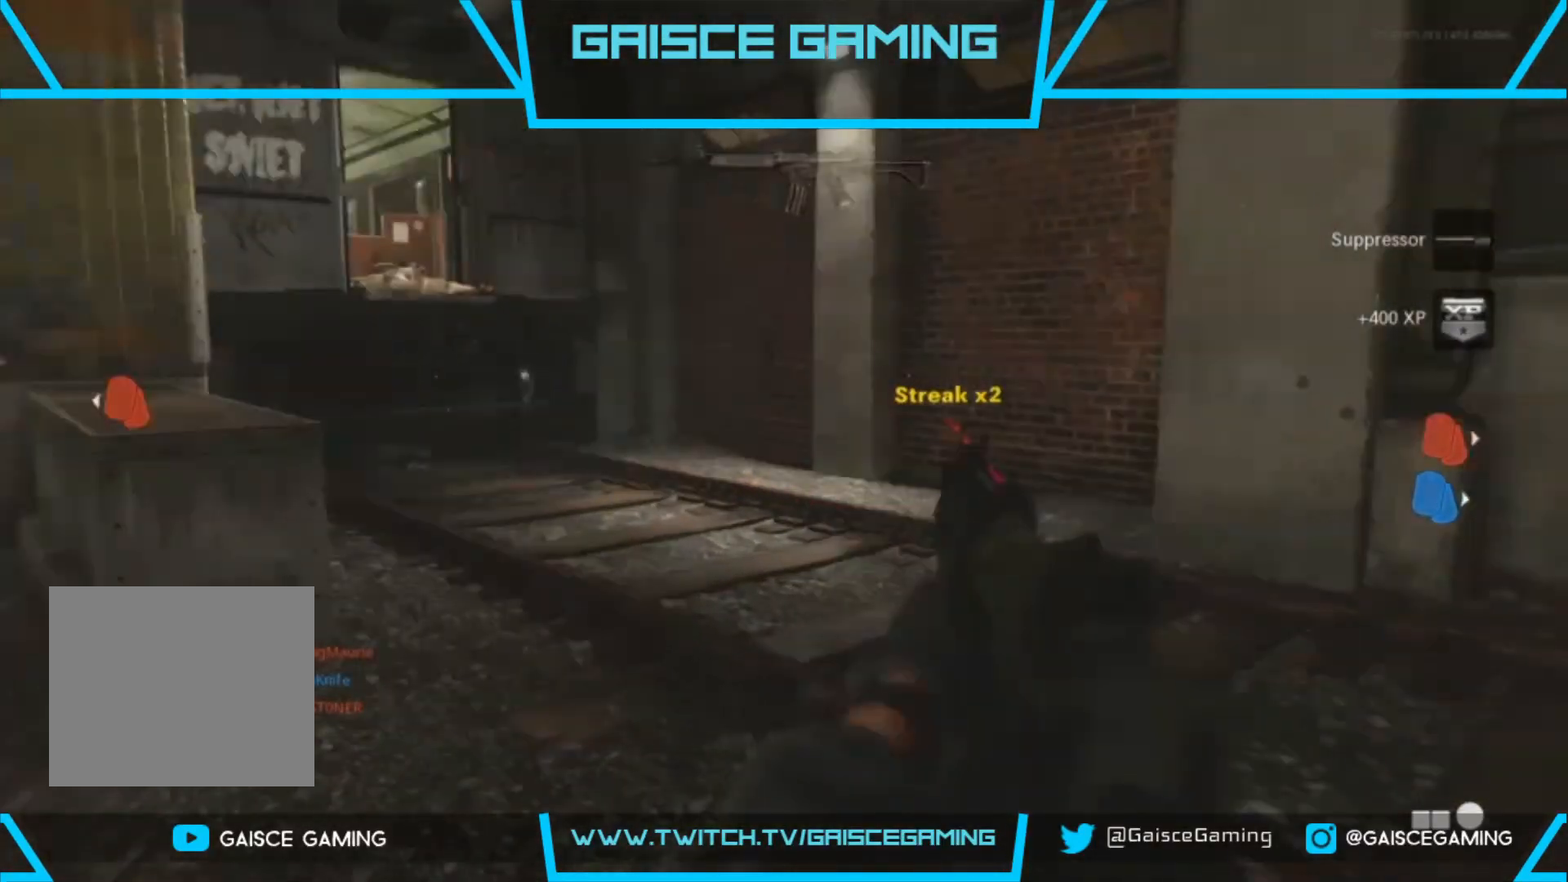
{"buttons": [], "left_stick": "up-right", "right_stick": "left", "events": [[100, "right_stick", "center"], [217, "left_stick", "up-right"], [300, "right_stick", "right"], [417, "right_stick", "left"]]}
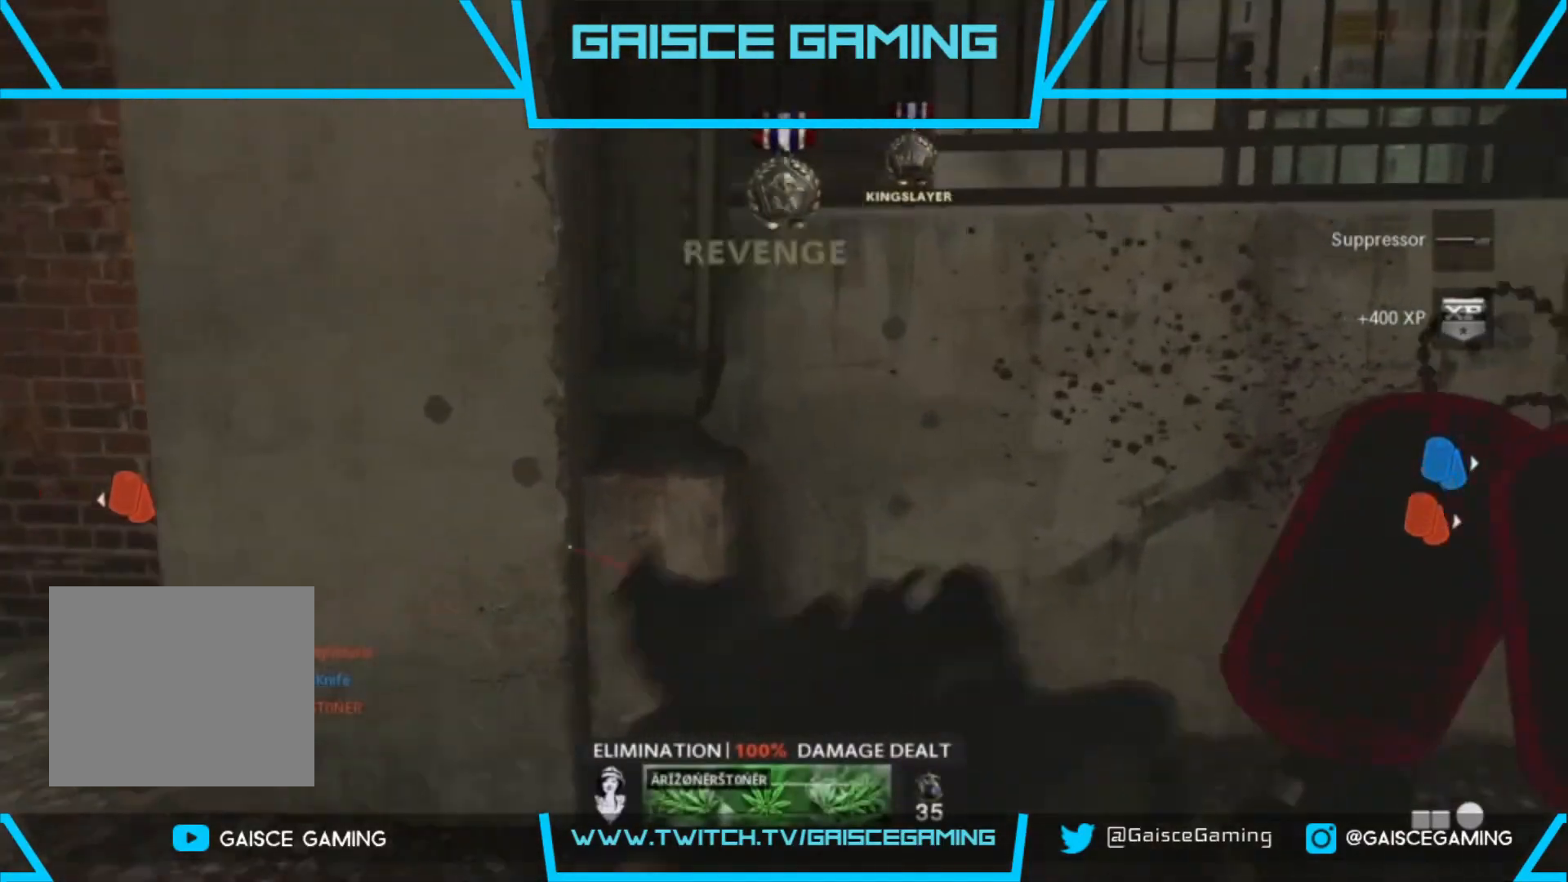
{"buttons": [], "left_stick": "right", "right_stick": "center", "events": [[33, "left_stick", "right"], [300, "right_stick", "center"]]}
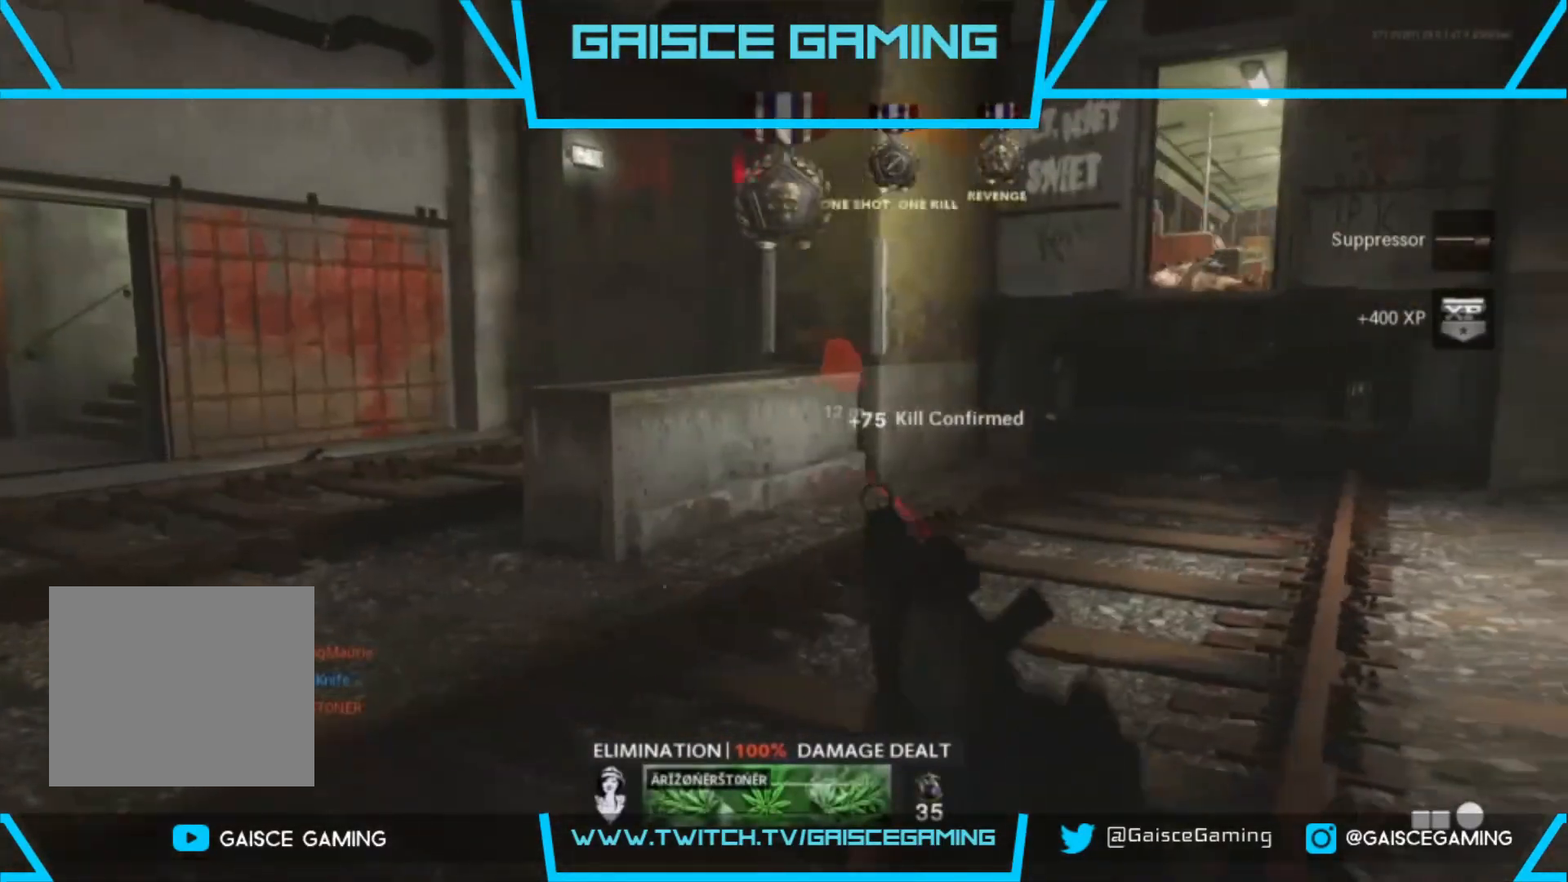
{"buttons": [], "left_stick": "up-left", "right_stick": "center", "events": [[67, "right_stick", "up-left"], [117, "L3", "down"], [117, "left_stick", "up"], [200, "right_stick", "up"], [300, "L3", "up"], [300, "right_stick", "center"], [417, "left_stick", "up-left"]]}
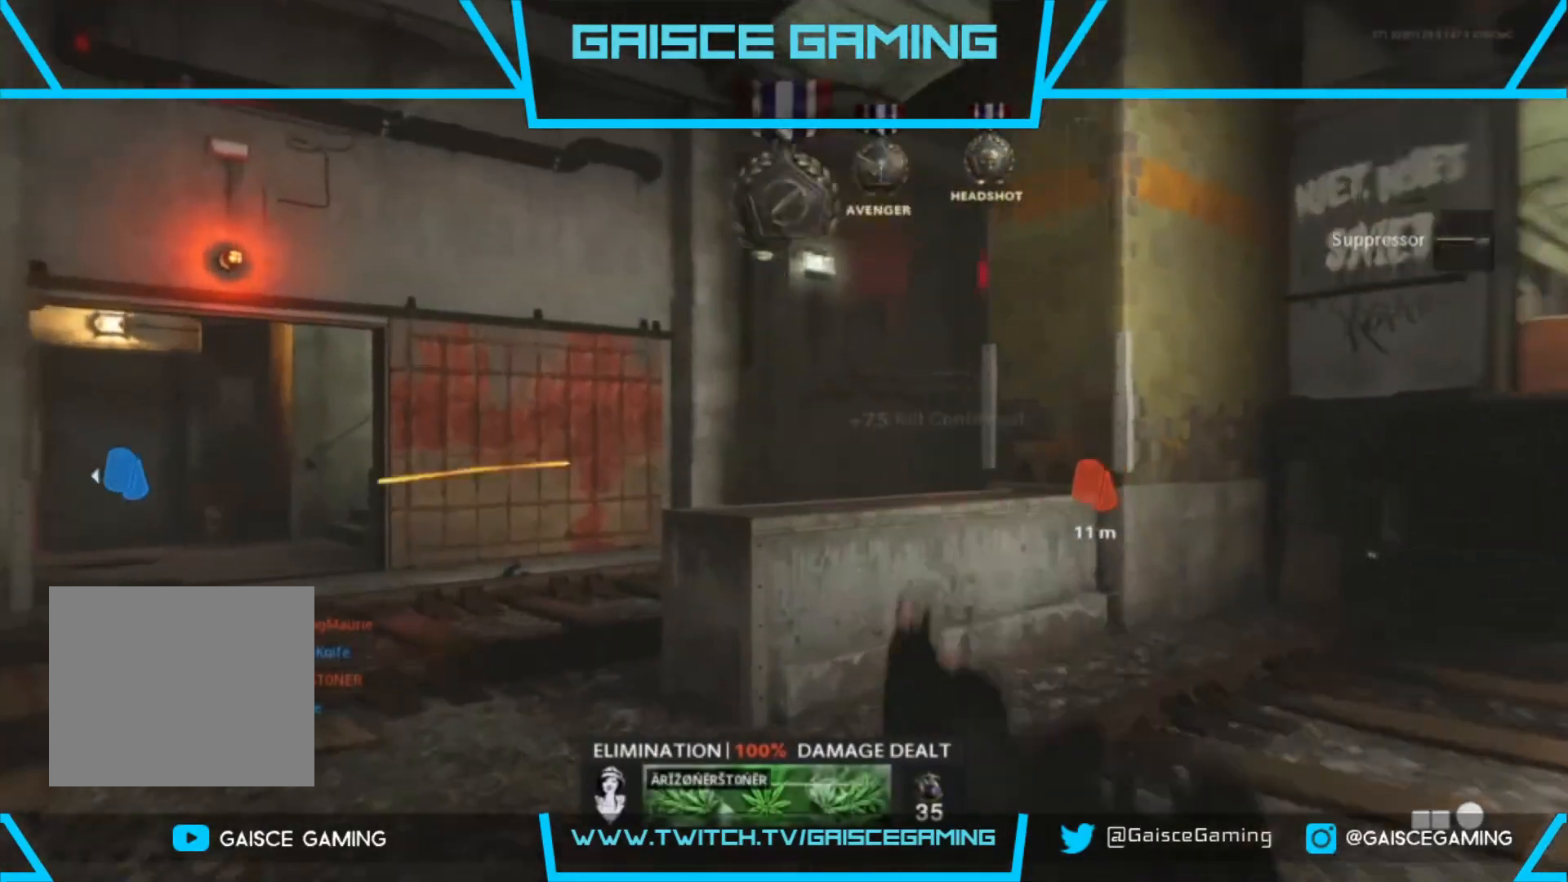
{"buttons": [], "left_stick": "up", "right_stick": "right", "events": [[17, "right_stick", "left"], [117, "right_stick", "center"], [200, "right_stick", "right"], [267, "left_stick", "up"]]}
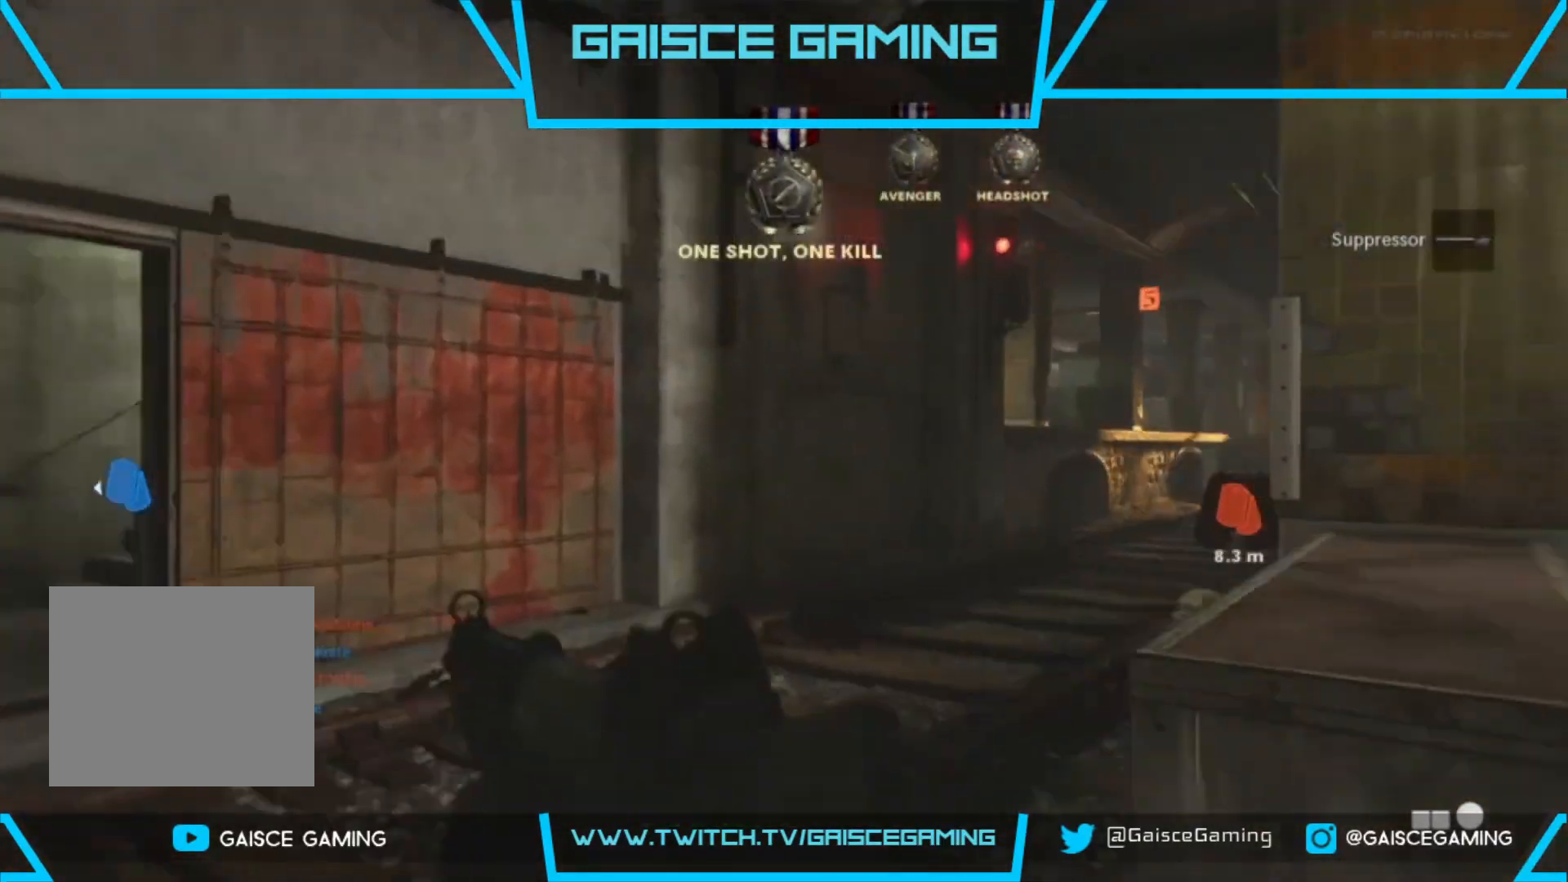
{"buttons": ["CIRCLE"], "left_stick": "up-right", "right_stick": "center", "events": [[167, "right_stick", "center"], [300, "left_stick", "up-right"], [350, "CIRCLE", "down"]]}